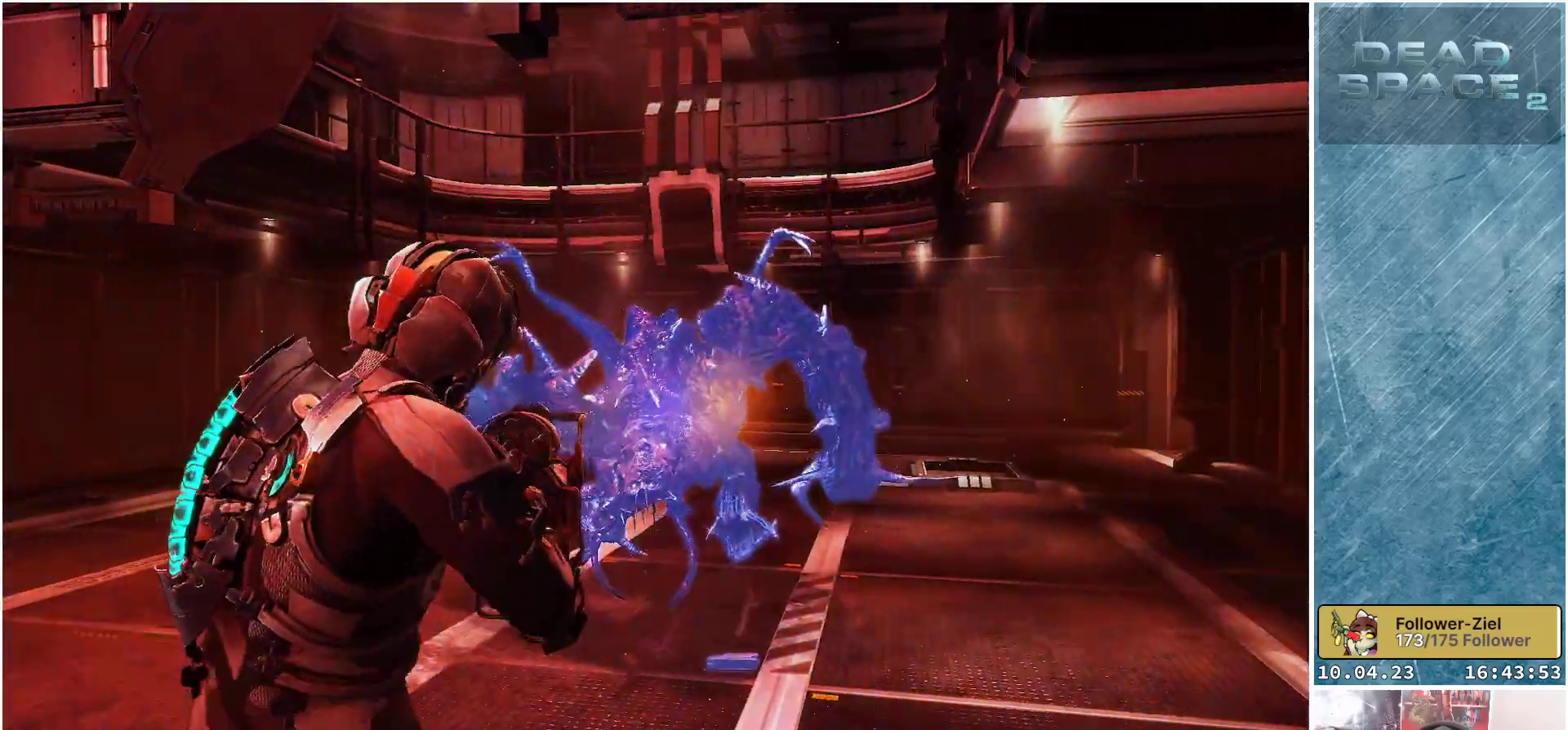
Gameplay with a controller (Xbox layout); each line is a JSON object with the inputs held at the frame after it. "events" lists button and stick changes between this image and that frame as [ms after this image, input, new state], when the widget could be followed in between. Not read: Z.
{"buttons": ["L2"], "left_stick": "up-left", "right_stick": "center", "events": [[267, "left_stick", "up-left"], [317, "L2", "down"]]}
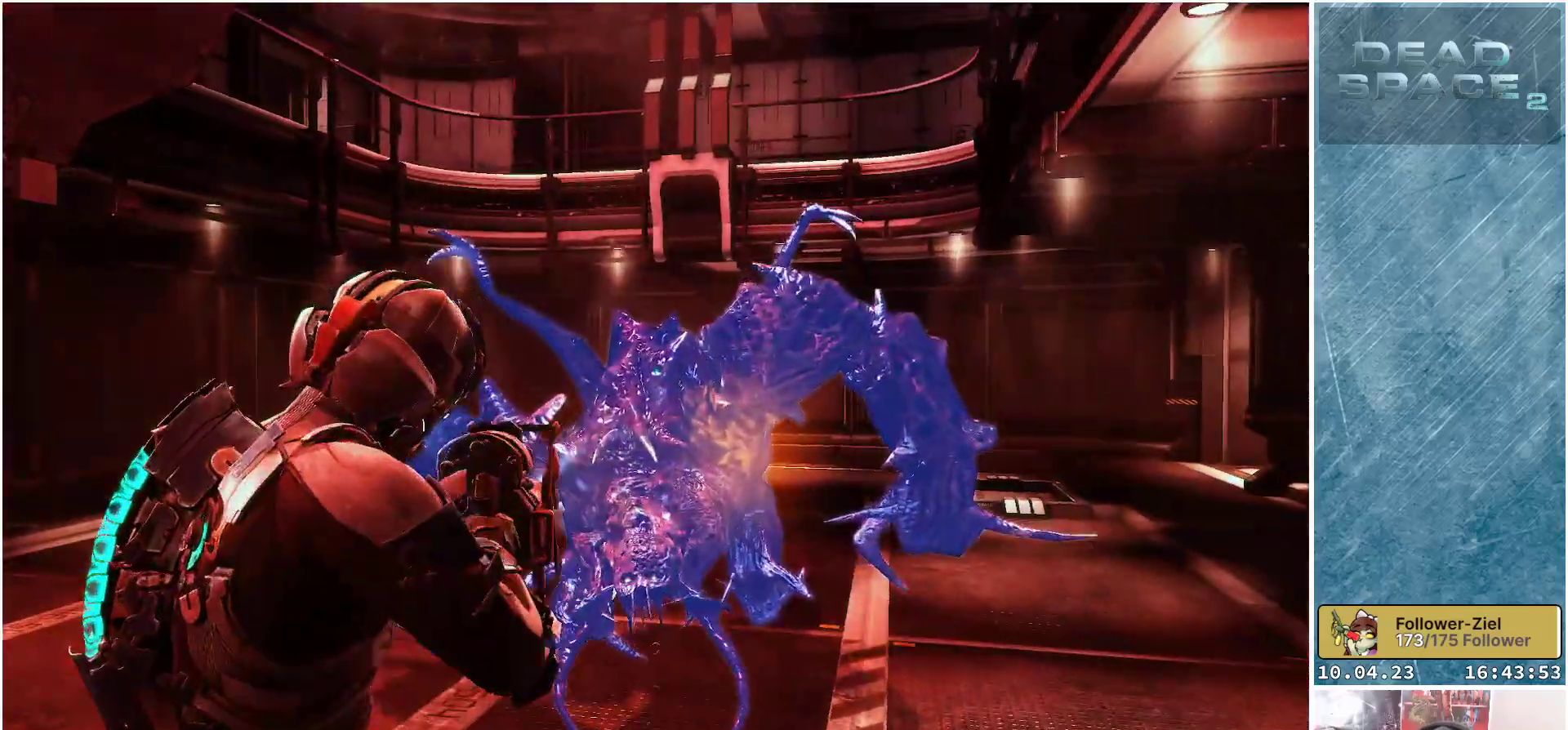
{"buttons": ["L2", "R2"], "left_stick": "right", "right_stick": "down-right", "events": [[33, "R2", "down"], [183, "R2", "up"], [283, "right_stick", "down"], [333, "right_stick", "down-right"], [383, "R2", "down"], [417, "left_stick", "up-right"], [467, "left_stick", "right"]]}
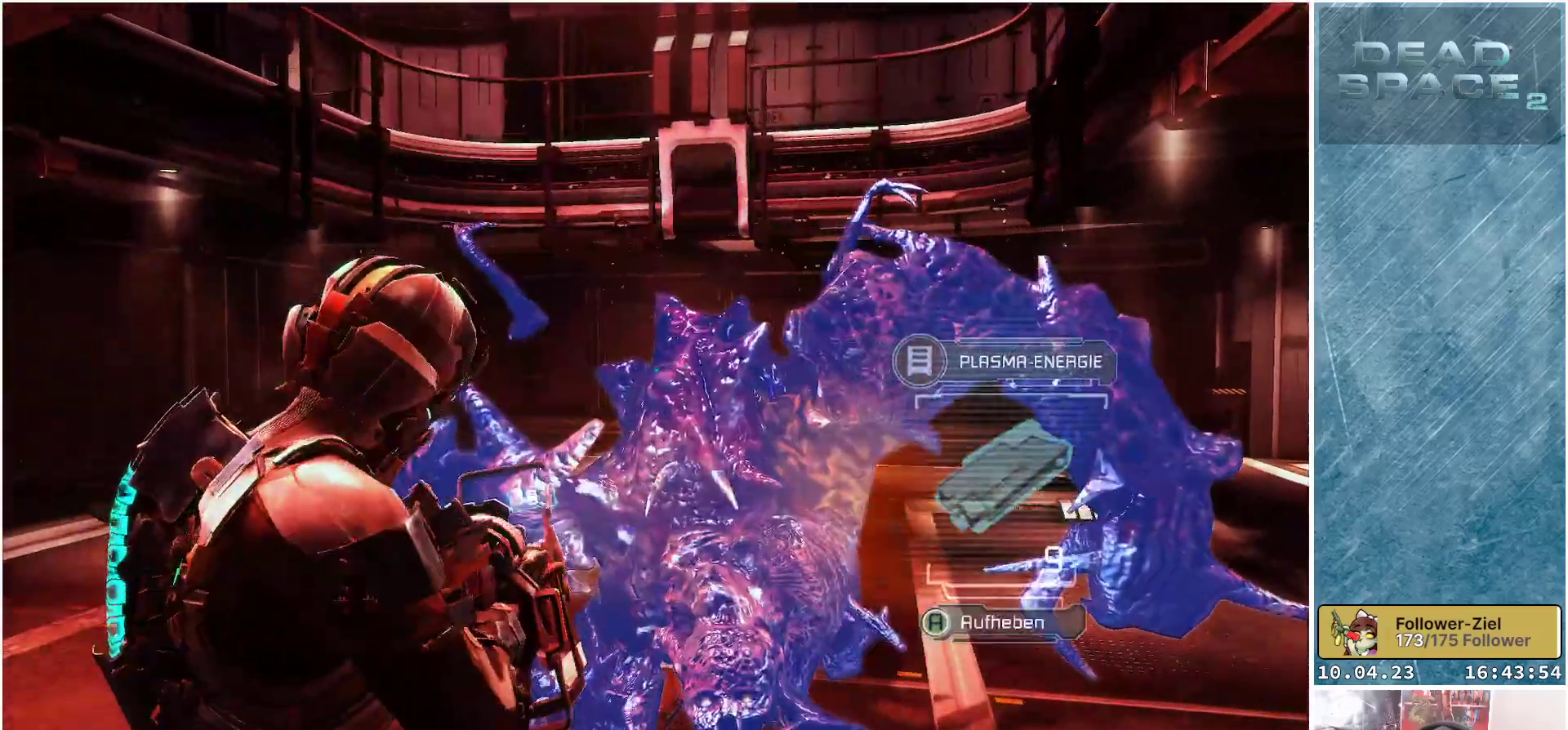
{"buttons": ["L2", "R2"], "left_stick": "down", "right_stick": "down-right", "events": [[33, "R2", "up"], [50, "left_stick", "down-right"], [117, "R2", "down"], [150, "left_stick", "down-left"], [150, "right_stick", "down-left"], [250, "R2", "up"], [317, "right_stick", "down"], [367, "R2", "down"], [367, "left_stick", "down"], [417, "right_stick", "down-right"]]}
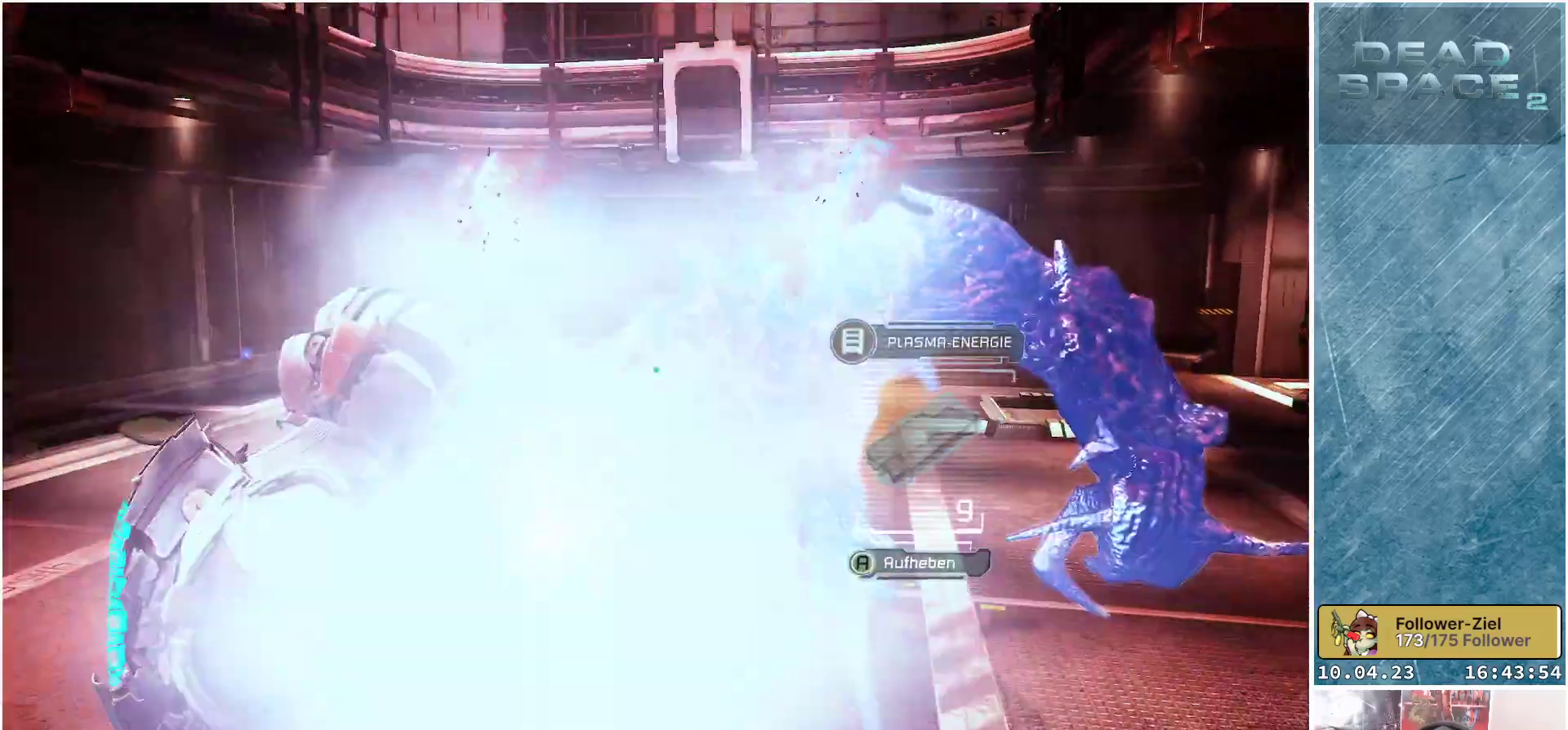
{"buttons": ["L2"], "left_stick": "up-right", "right_stick": "up", "events": [[17, "R2", "up"], [67, "R2", "down"], [67, "left_stick", "down-right"], [117, "right_stick", "up-right"], [183, "left_stick", "right"], [250, "R2", "up"], [250, "right_stick", "center"], [317, "R2", "down"], [333, "right_stick", "up"], [400, "left_stick", "up-right"], [450, "R2", "up"]]}
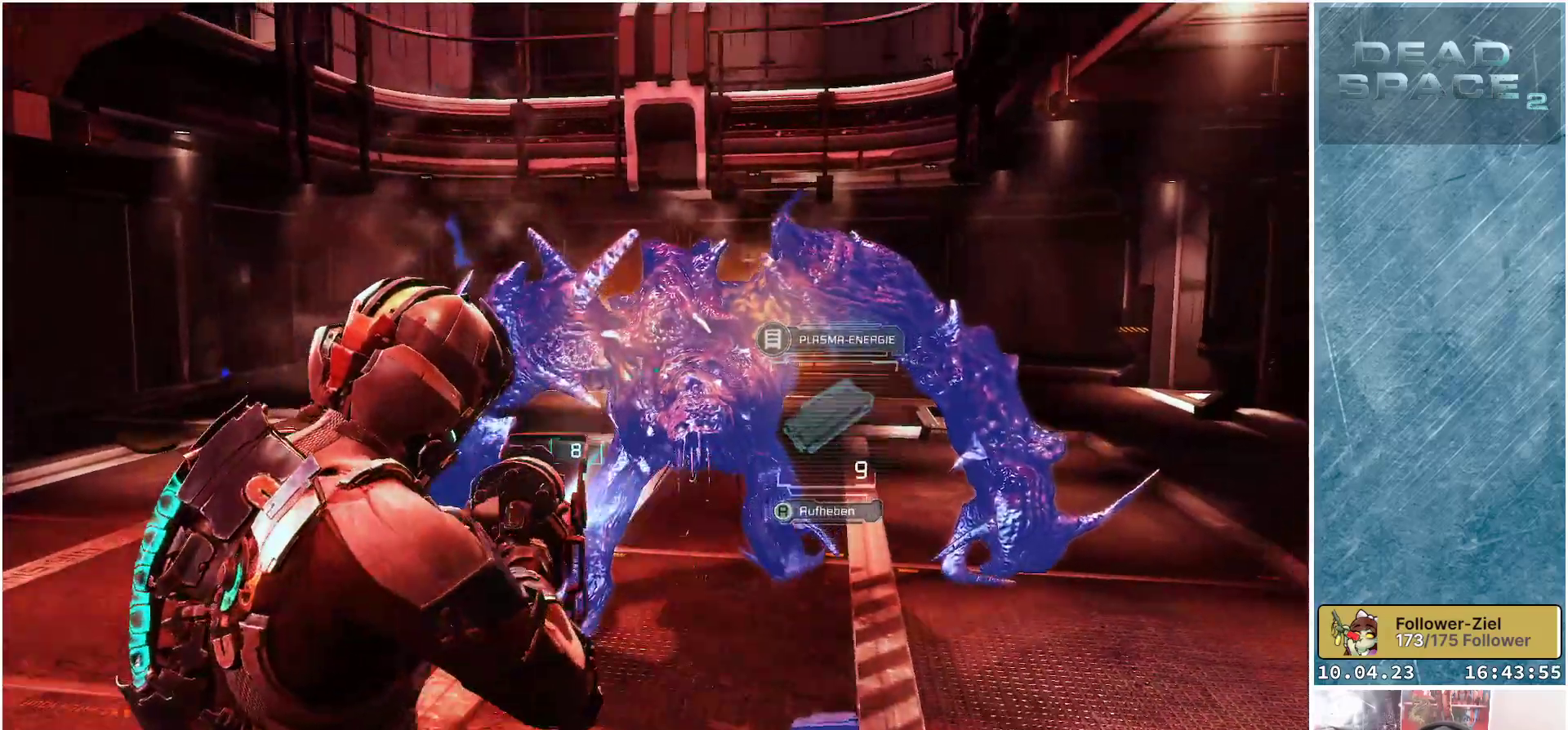
{"buttons": ["L2"], "left_stick": "down-right", "right_stick": "center", "events": [[117, "left_stick", "up"], [167, "right_stick", "center"], [233, "left_stick", "up-left"], [250, "R2", "down"], [367, "left_stick", "center"], [433, "left_stick", "down-right"], [483, "R2", "up"]]}
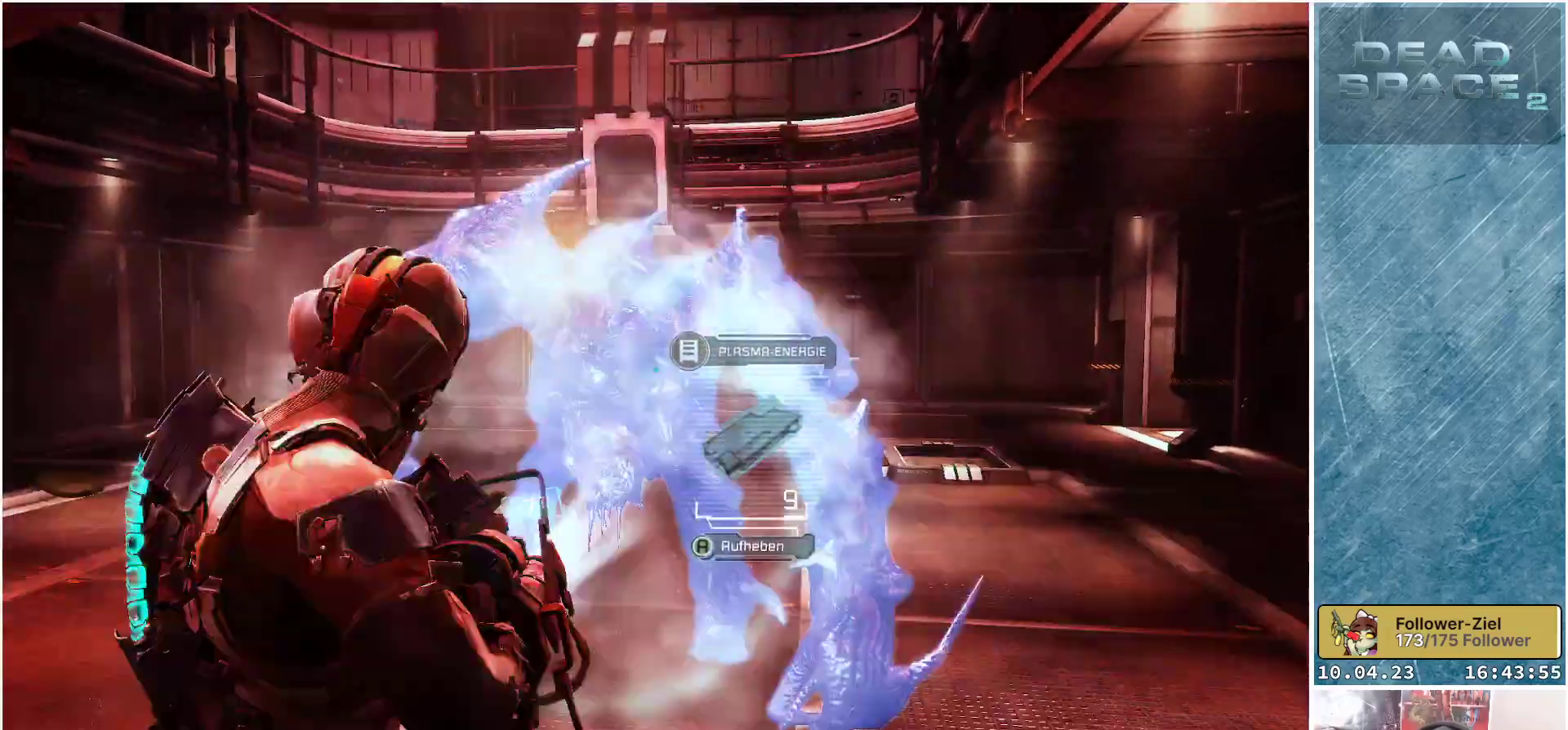
{"buttons": ["L2"], "left_stick": "up-left", "right_stick": "up-left", "events": [[233, "left_stick", "up"], [300, "right_stick", "up"], [383, "left_stick", "up-left"], [417, "right_stick", "up-left"]]}
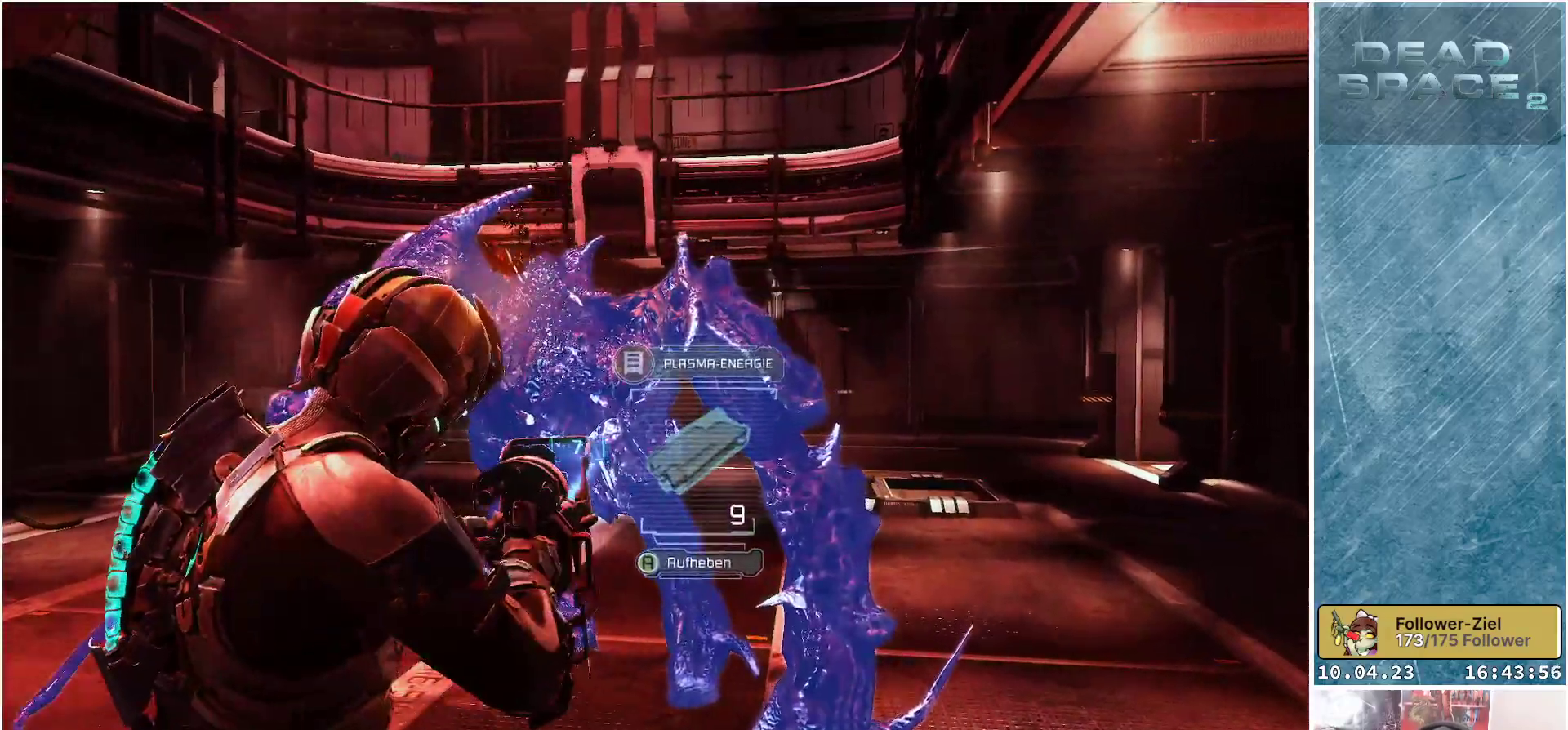
{"buttons": ["L2"], "left_stick": "down", "right_stick": "down-left", "events": [[50, "left_stick", "up"], [67, "R2", "down"], [283, "R2", "up"], [283, "left_stick", "down-left"], [383, "right_stick", "down-left"], [467, "left_stick", "down"]]}
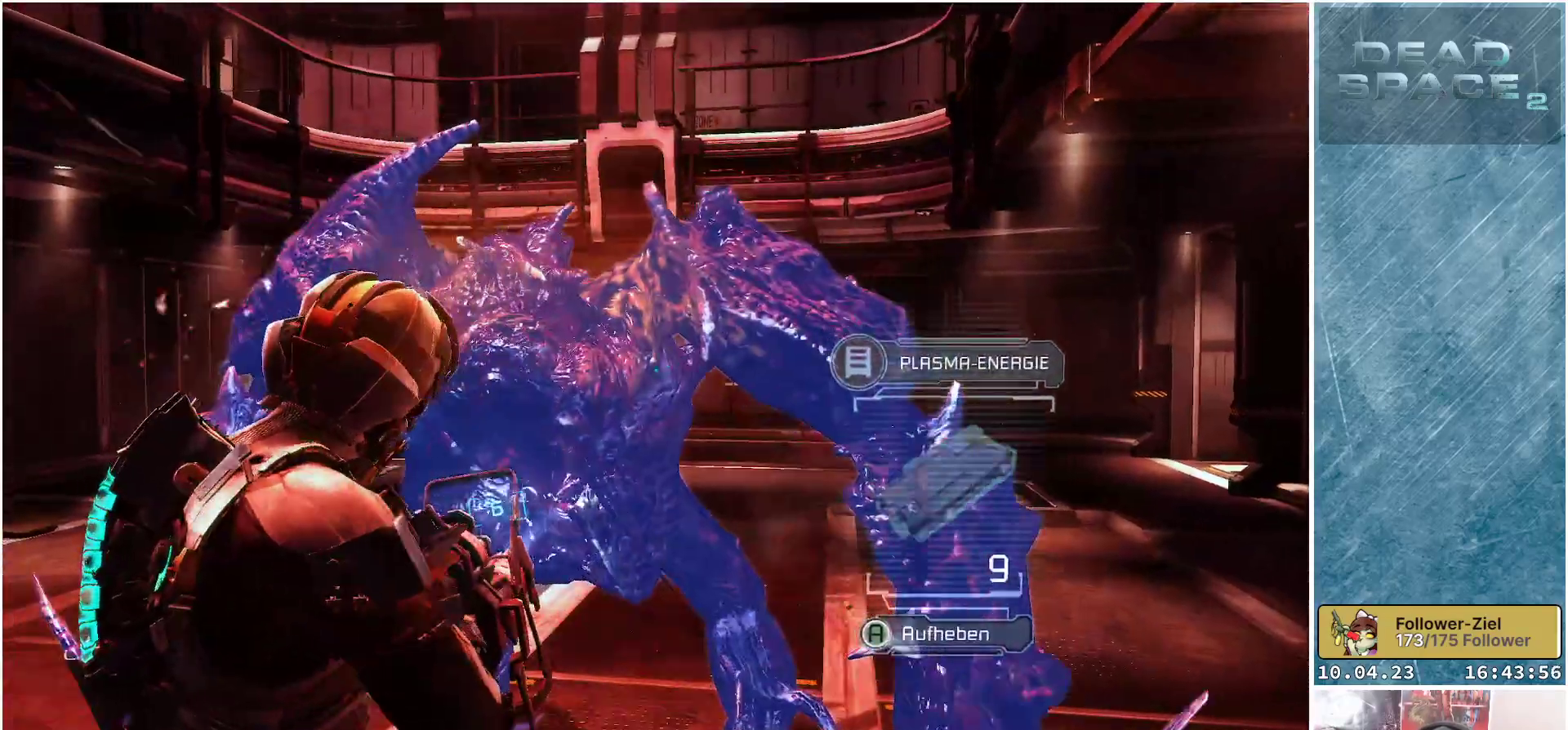
{"buttons": [], "left_stick": "up-right", "right_stick": "down", "events": [[83, "right_stick", "down"], [200, "L2", "up"], [250, "left_stick", "down-right"], [350, "left_stick", "right"], [450, "left_stick", "up-right"]]}
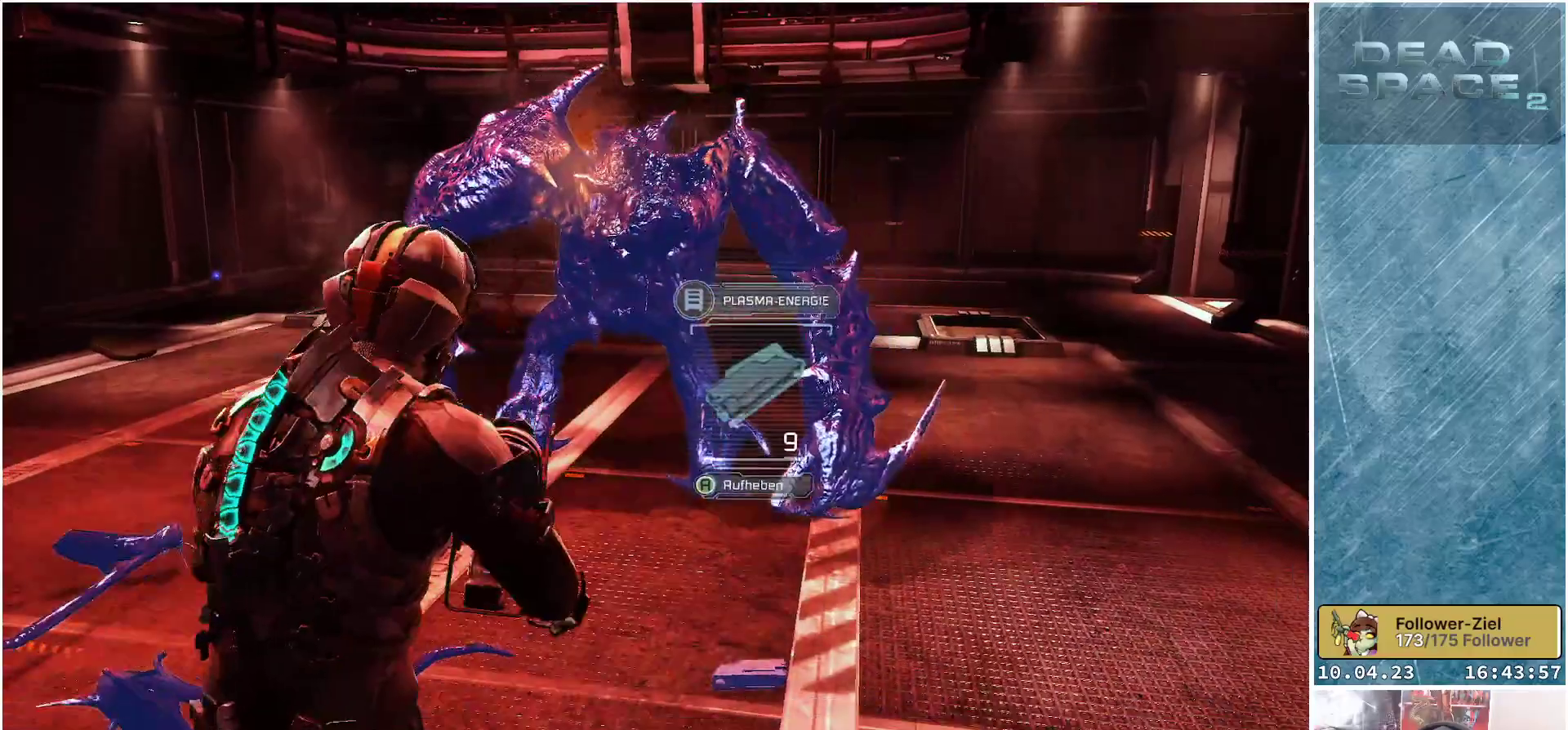
{"buttons": ["A"], "left_stick": "up-left", "right_stick": "center", "events": [[83, "right_stick", "center"], [167, "left_stick", "up"], [250, "A", "down"], [283, "left_stick", "center"], [383, "A", "up"], [433, "A", "down"], [433, "left_stick", "up-left"]]}
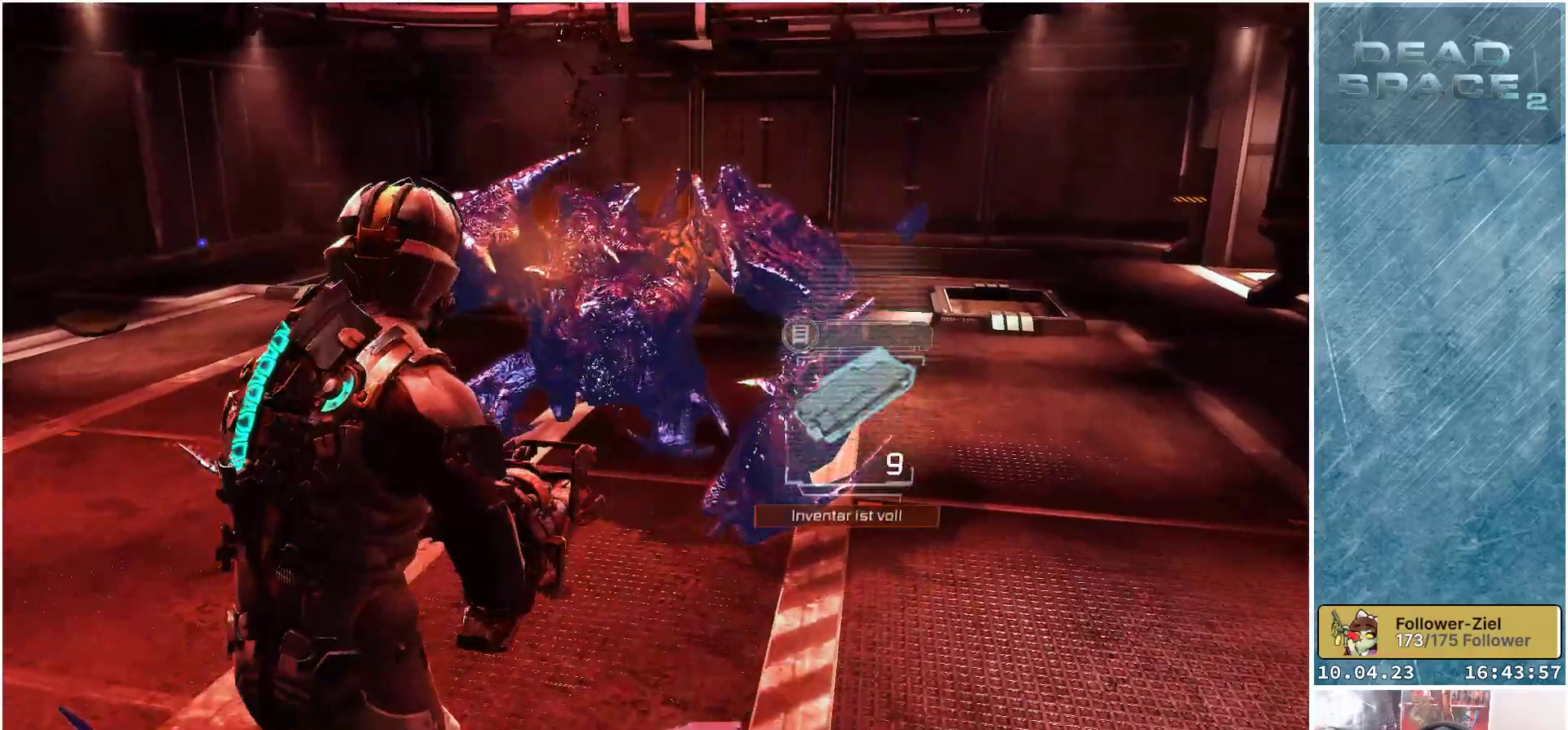
{"buttons": [], "left_stick": "down", "right_stick": "up", "events": [[50, "A", "up"], [83, "left_stick", "down"], [467, "right_stick", "up"]]}
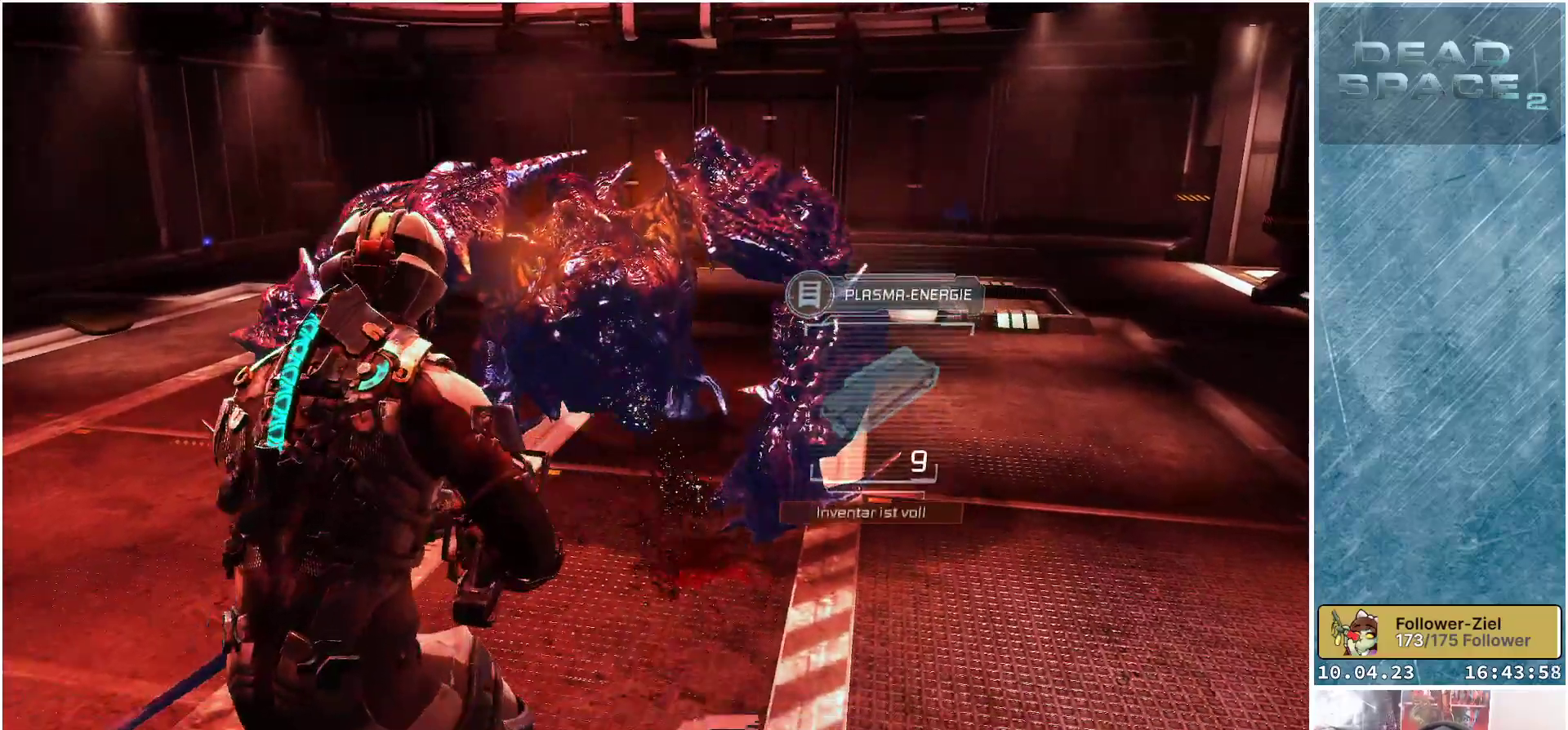
{"buttons": ["L2"], "left_stick": "down-right", "right_stick": "center", "events": [[33, "L2", "down"], [83, "left_stick", "down-left"], [267, "R2", "down"], [383, "left_stick", "down"], [417, "right_stick", "center"], [467, "R2", "up"], [483, "left_stick", "down-right"]]}
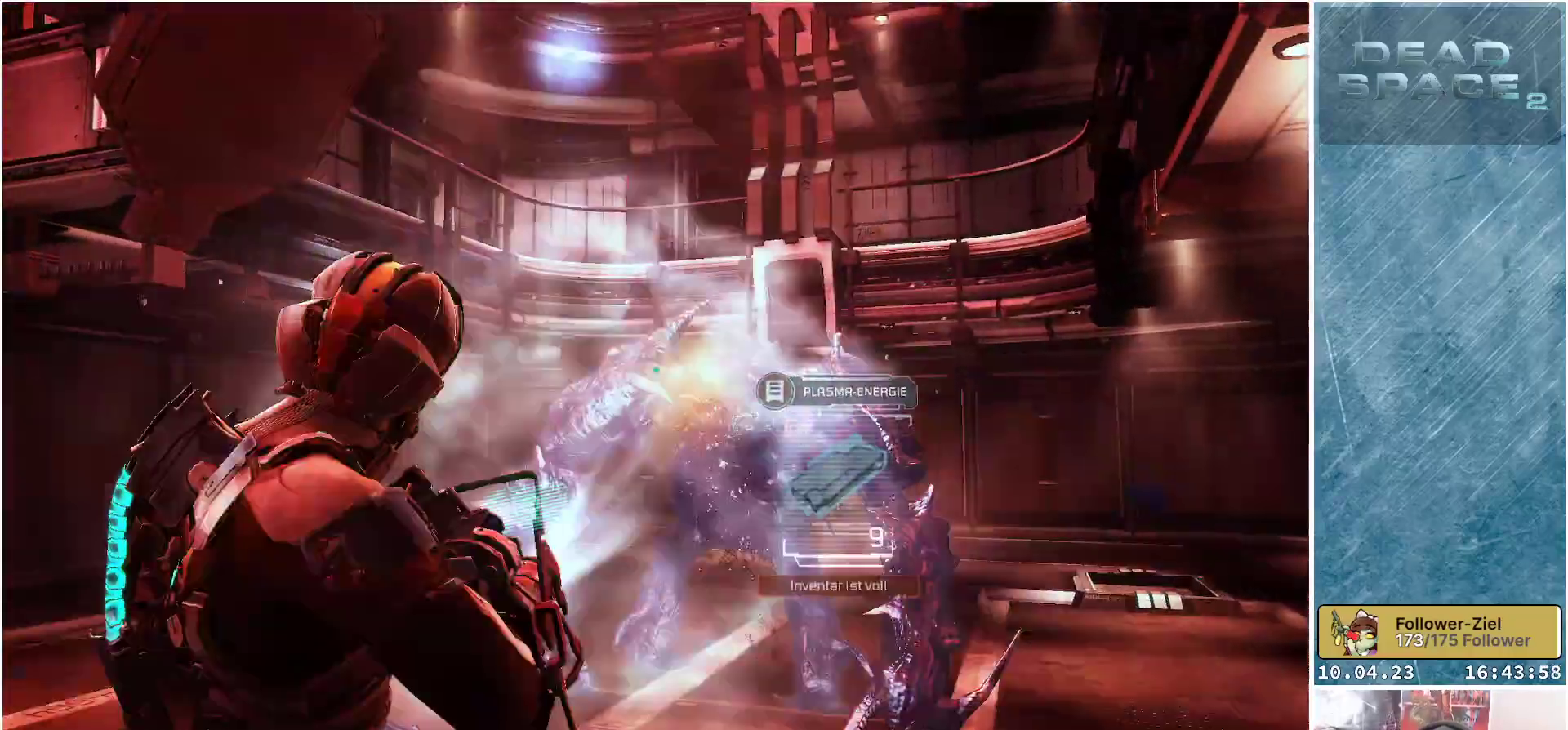
{"buttons": ["L2"], "left_stick": "up-right", "right_stick": "down-right", "events": [[50, "left_stick", "right"], [83, "right_stick", "down-right"], [150, "left_stick", "up-right"]]}
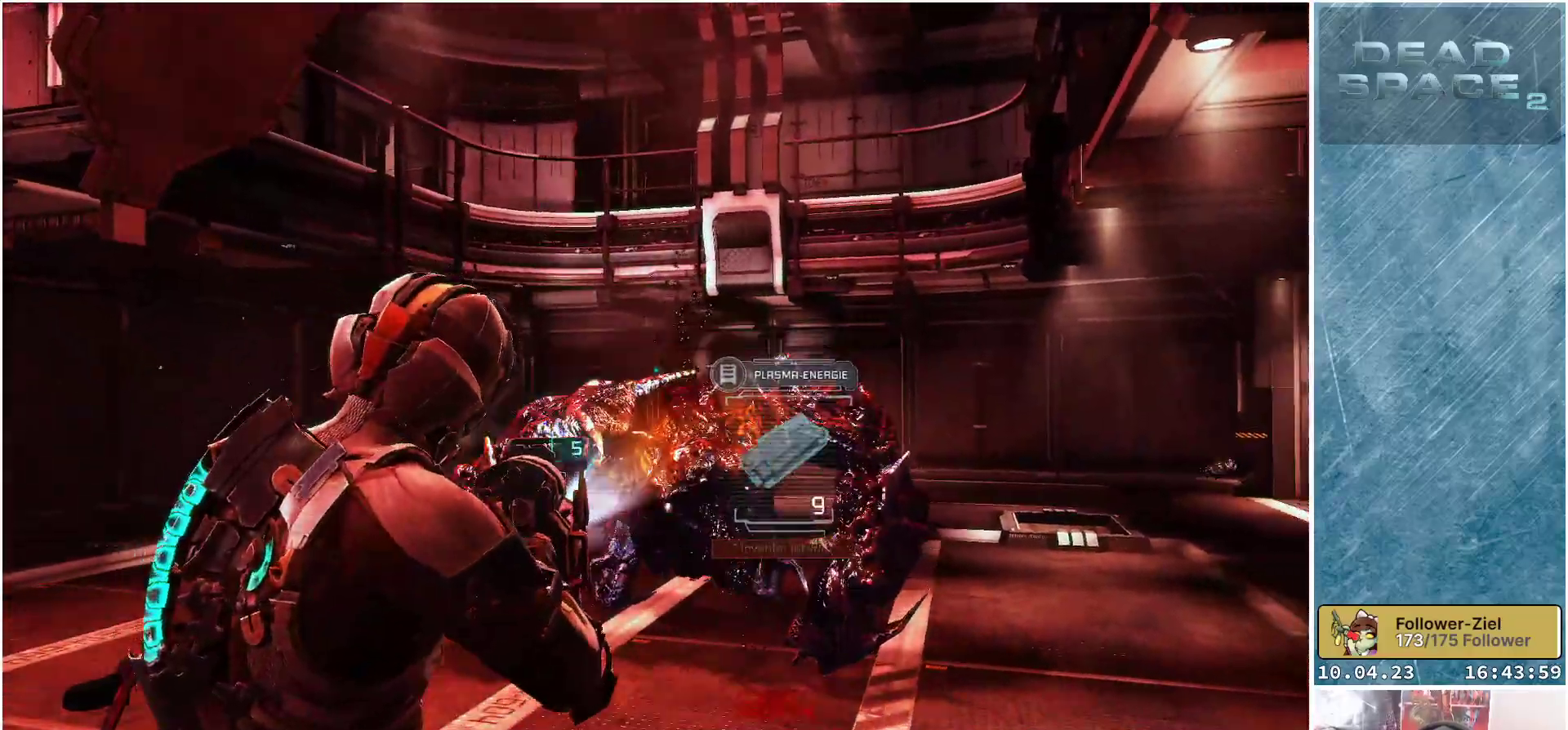
{"buttons": ["L2"], "left_stick": "left", "right_stick": "center", "events": [[33, "left_stick", "up"], [83, "R2", "down"], [117, "right_stick", "center"], [267, "R2", "up"], [267, "left_stick", "down-left"], [483, "left_stick", "left"]]}
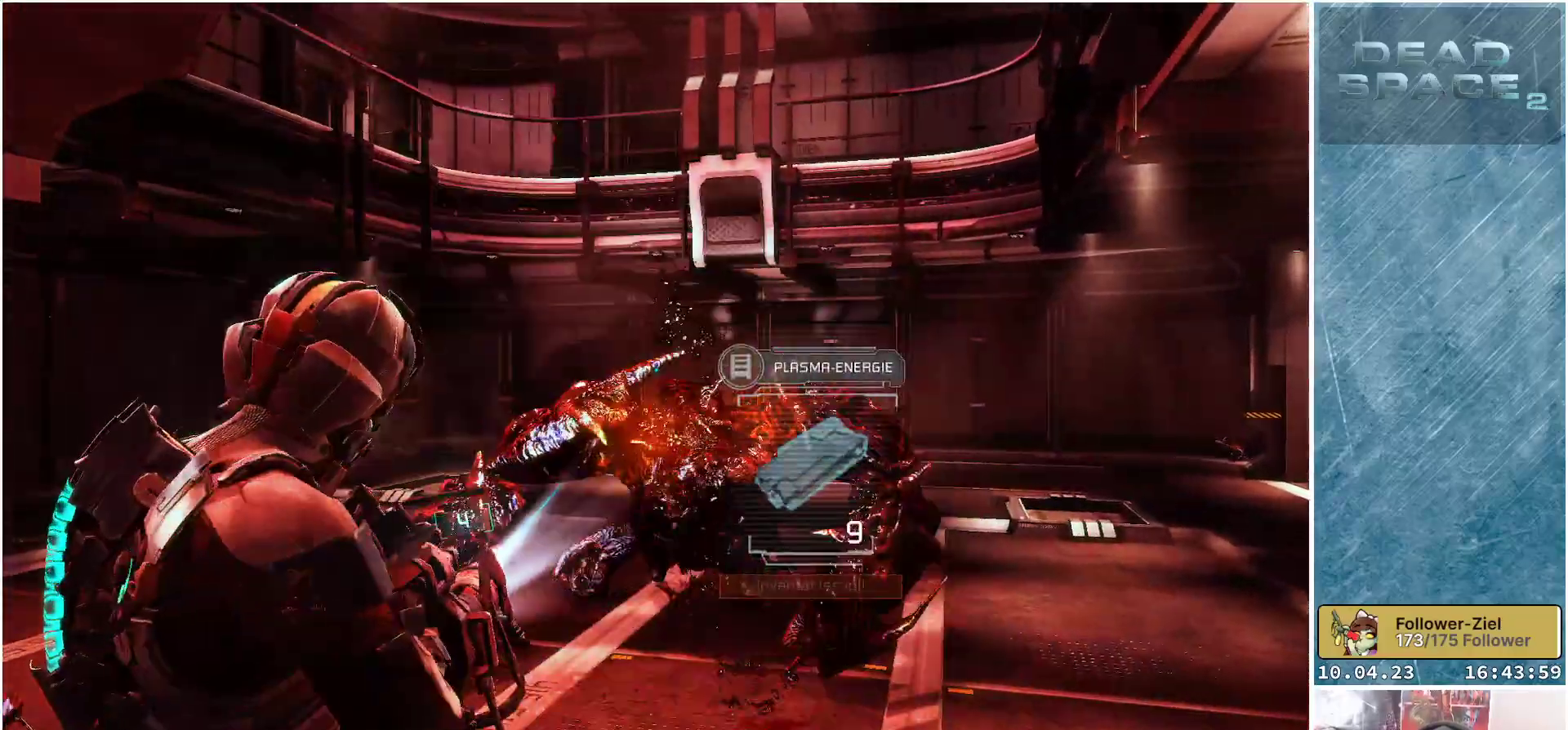
{"buttons": ["L2"], "left_stick": "left", "right_stick": "center", "events": [[17, "left_stick", "up-left"], [67, "right_stick", "down-right"], [117, "left_stick", "up"], [283, "R2", "down"], [333, "right_stick", "right"], [350, "left_stick", "up-left"], [467, "right_stick", "center"], [483, "R2", "up"], [483, "left_stick", "left"]]}
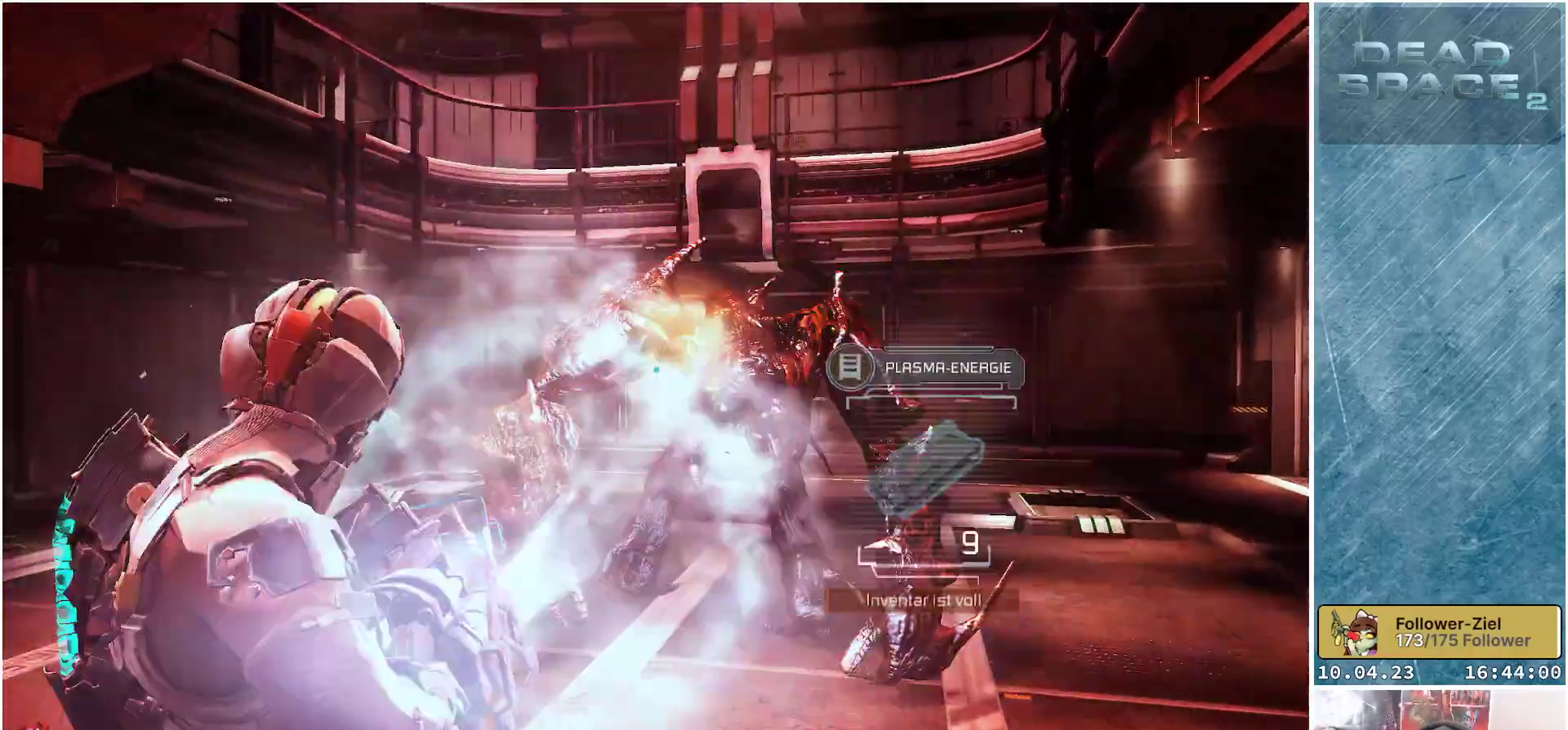
{"buttons": ["L2"], "left_stick": "up", "right_stick": "right", "events": [[33, "R2", "down"], [200, "R2", "up"], [200, "right_stick", "right"], [283, "left_stick", "up"]]}
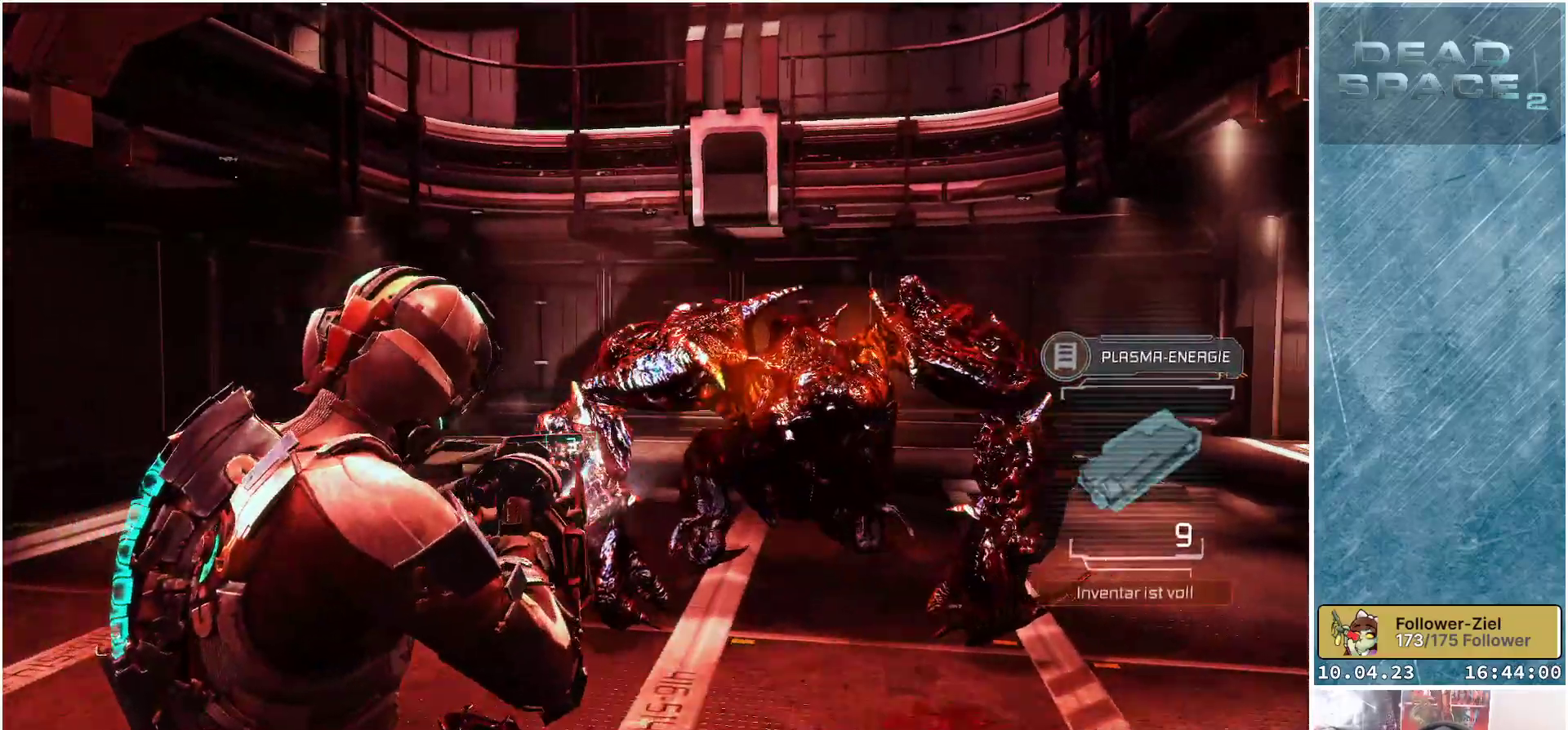
{"buttons": ["L2"], "left_stick": "up-right", "right_stick": "right", "events": [[150, "left_stick", "up-left"], [150, "right_stick", "up-right"], [417, "left_stick", "up-right"], [483, "right_stick", "right"]]}
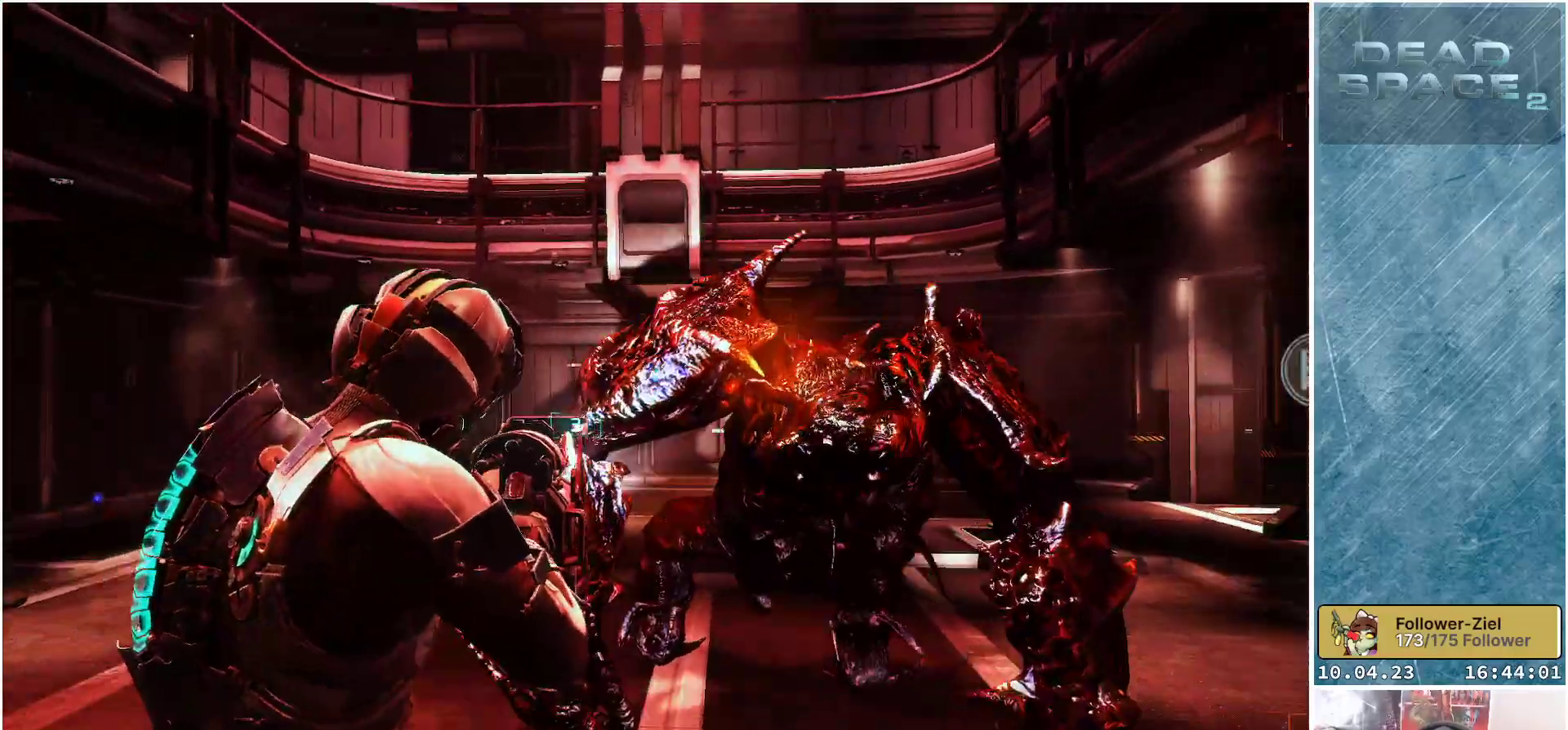
{"buttons": ["L2"], "left_stick": "down-right", "right_stick": "down-right", "events": [[50, "R2", "down"], [117, "left_stick", "up-left"], [217, "R2", "up"], [217, "left_stick", "down"], [317, "right_stick", "down-right"], [500, "left_stick", "down-right"]]}
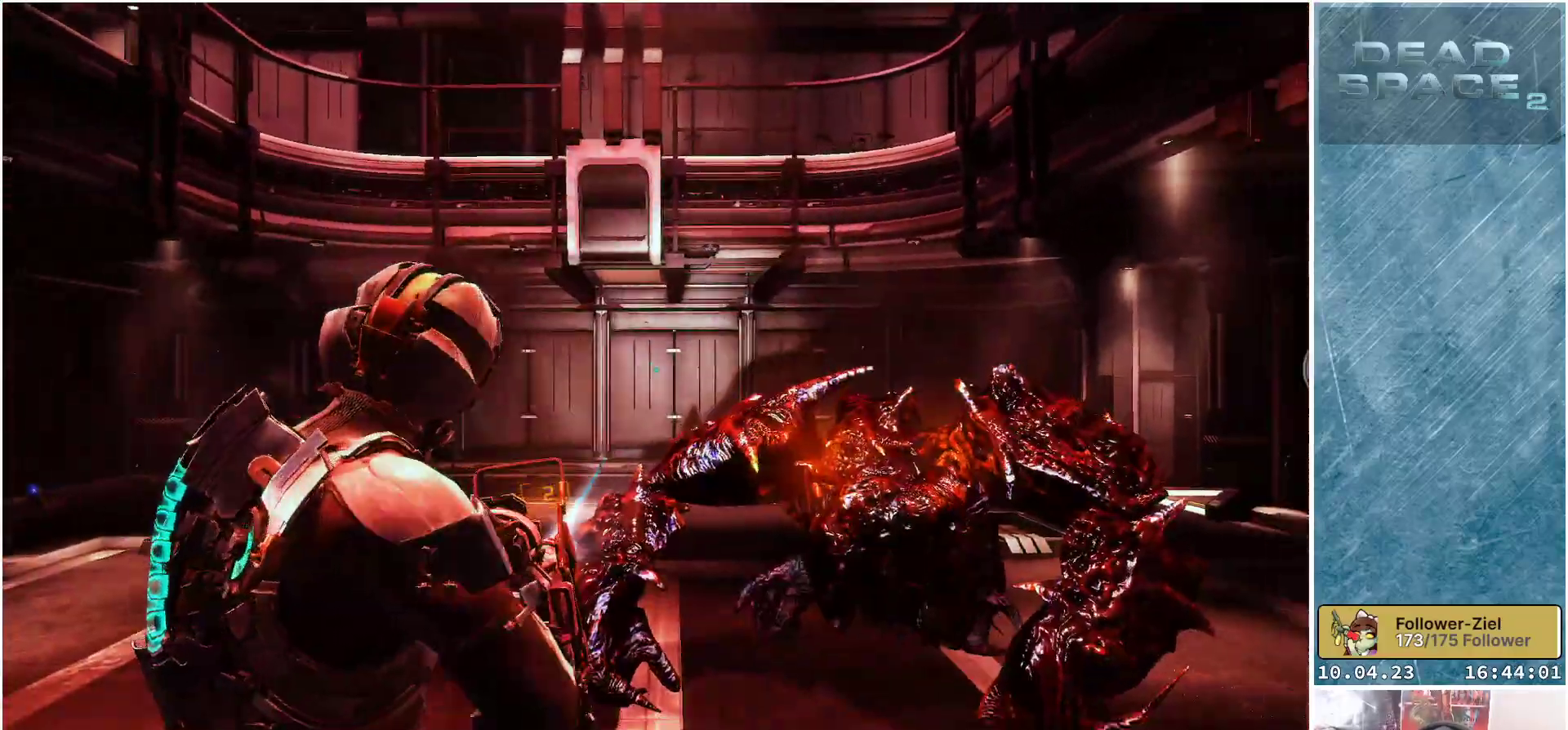
{"buttons": ["L2"], "left_stick": "down-right", "right_stick": "center", "events": [[33, "right_stick", "right"], [333, "right_stick", "center"]]}
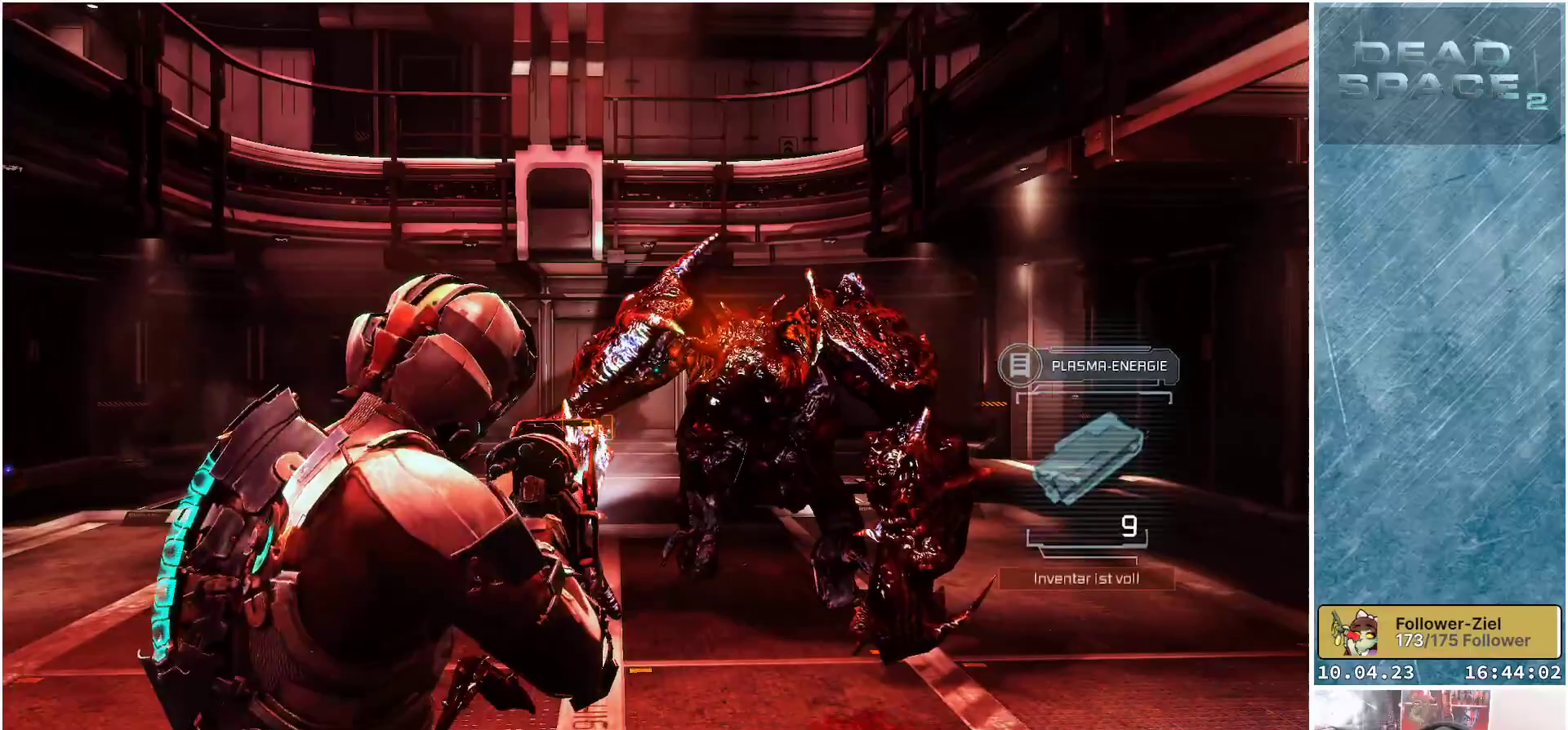
{"buttons": ["L2"], "left_stick": "down-right", "right_stick": "center", "events": [[83, "Y", "down"], [200, "Y", "up"]]}
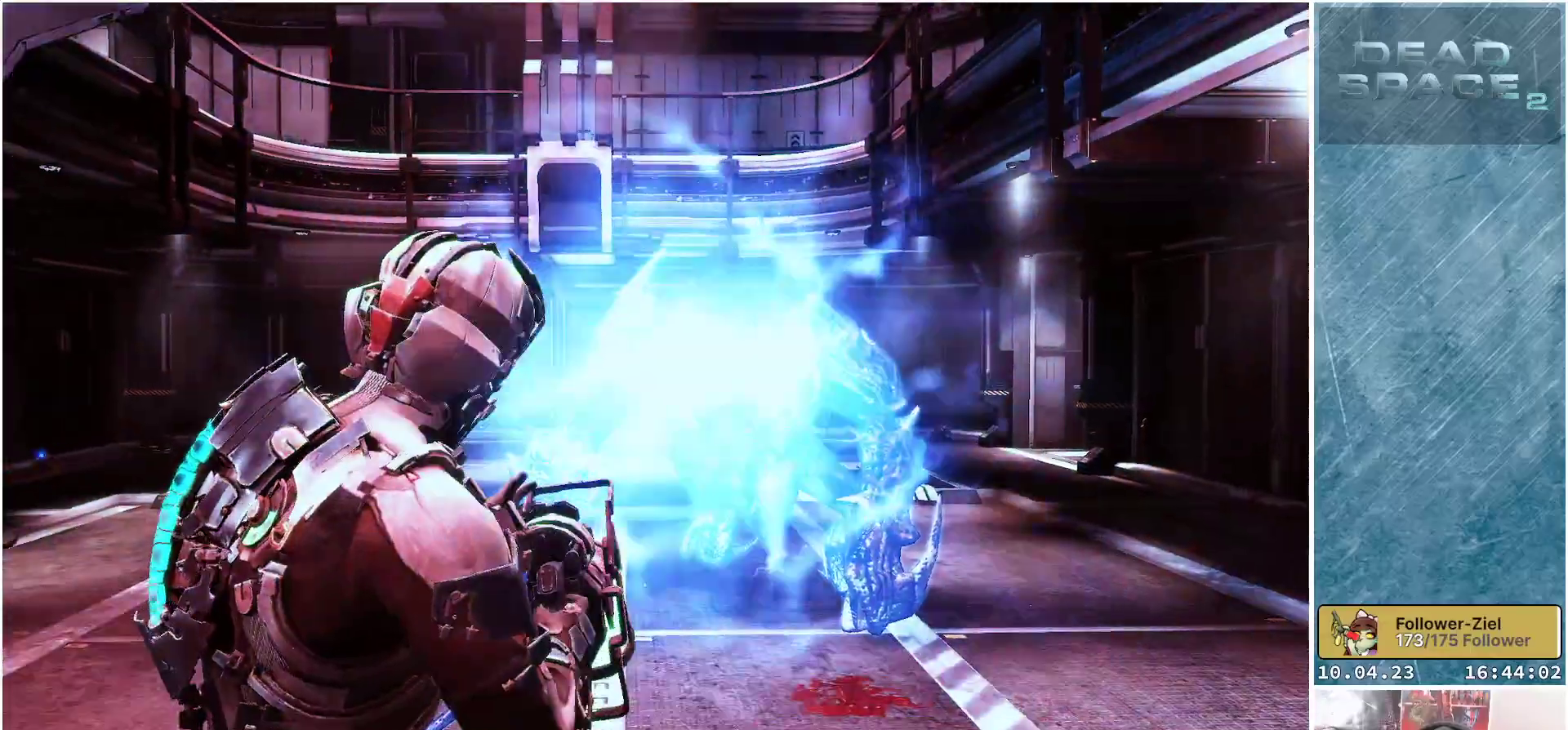
{"buttons": [], "left_stick": "center", "right_stick": "center", "events": [[150, "L2", "up"], [183, "left_stick", "center"], [300, "DPAD_LEFT", "down"], [417, "DPAD_LEFT", "up"]]}
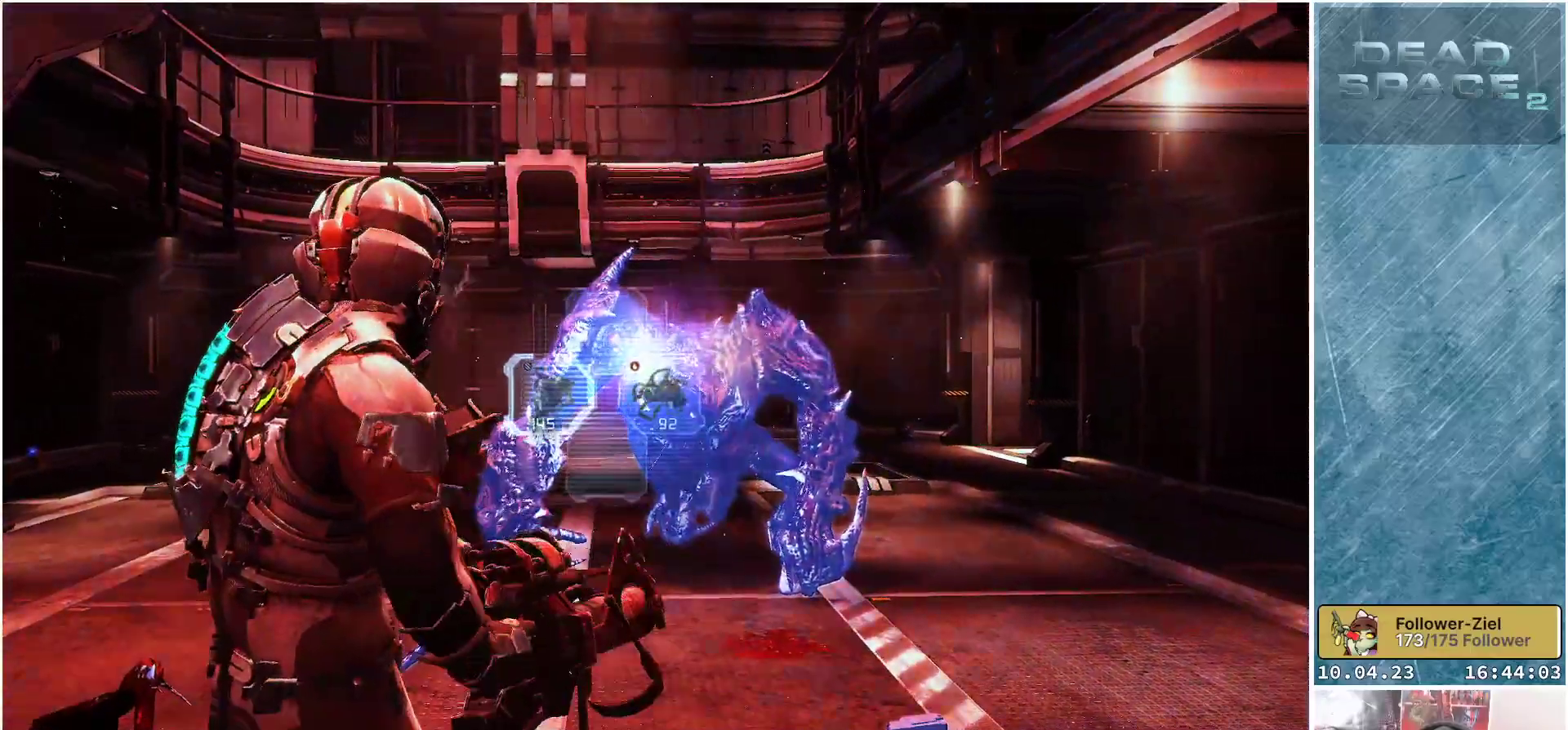
{"buttons": ["L2"], "left_stick": "down-right", "right_stick": "center", "events": [[50, "L2", "down"], [133, "right_stick", "up"], [183, "left_stick", "down-left"], [317, "right_stick", "center"], [333, "left_stick", "down"], [433, "left_stick", "down-right"]]}
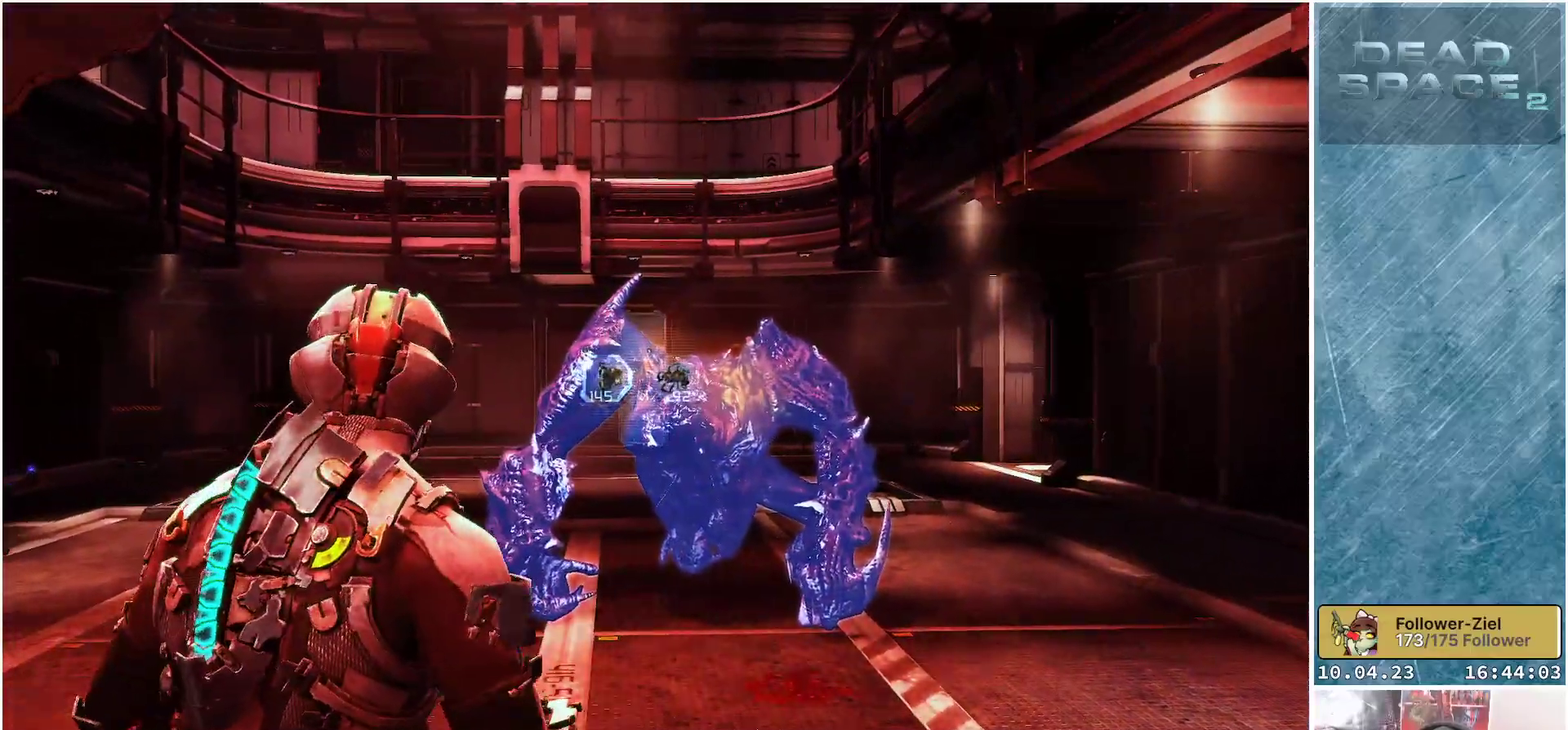
{"buttons": ["L2"], "left_stick": "center", "right_stick": "center", "events": [[67, "left_stick", "down"], [133, "R2", "down"], [200, "left_stick", "down-left"], [300, "R2", "up"], [450, "left_stick", "center"]]}
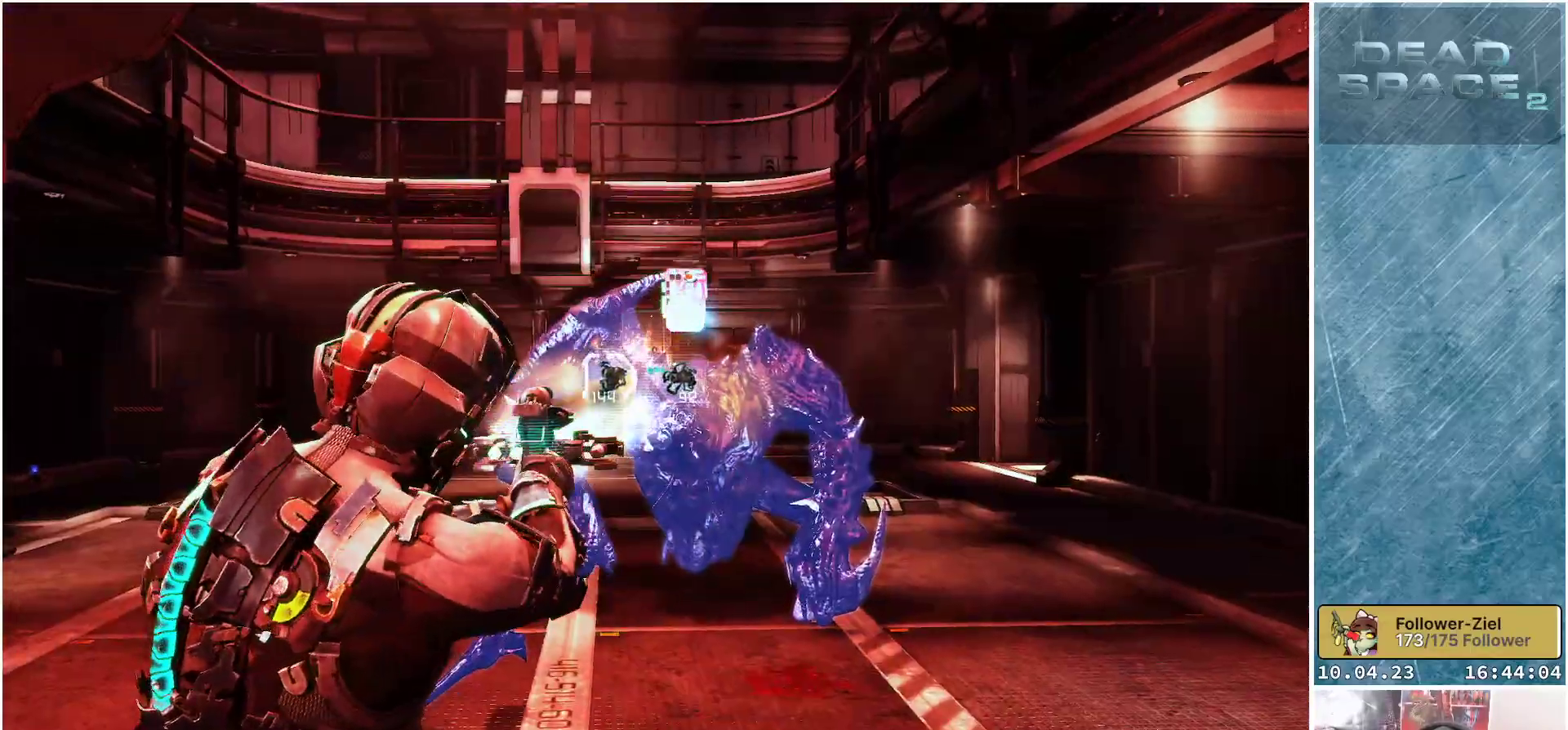
{"buttons": ["L2"], "left_stick": "right", "right_stick": "right", "events": [[33, "R2", "down"], [167, "R2", "up"], [167, "left_stick", "left"], [350, "left_stick", "center"], [417, "left_stick", "right"], [417, "right_stick", "right"]]}
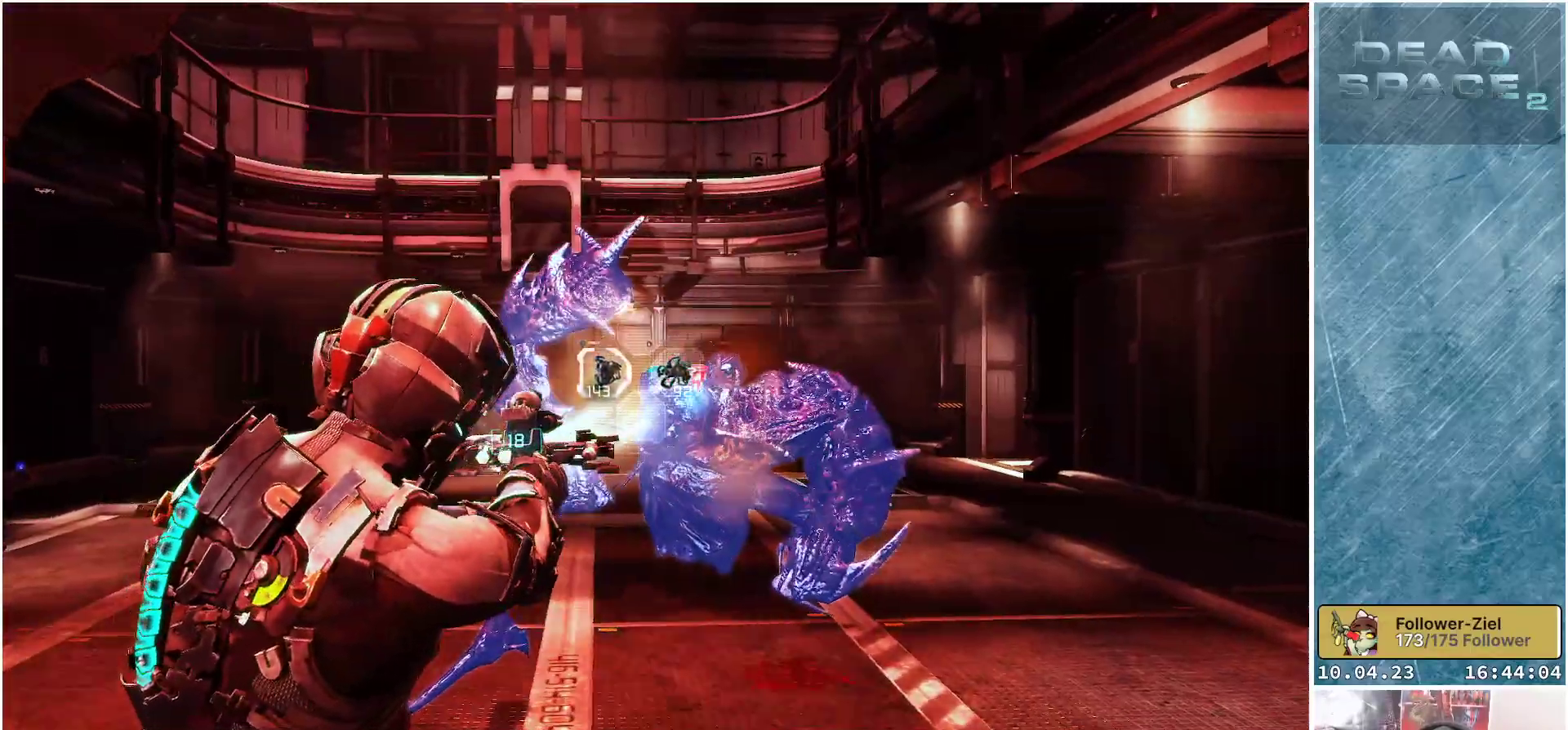
{"buttons": ["L2", "R2"], "left_stick": "up-left", "right_stick": "down", "events": [[183, "left_stick", "center"], [183, "right_stick", "down-right"], [283, "left_stick", "up"], [350, "right_stick", "down"], [383, "R2", "down"], [383, "left_stick", "up-left"]]}
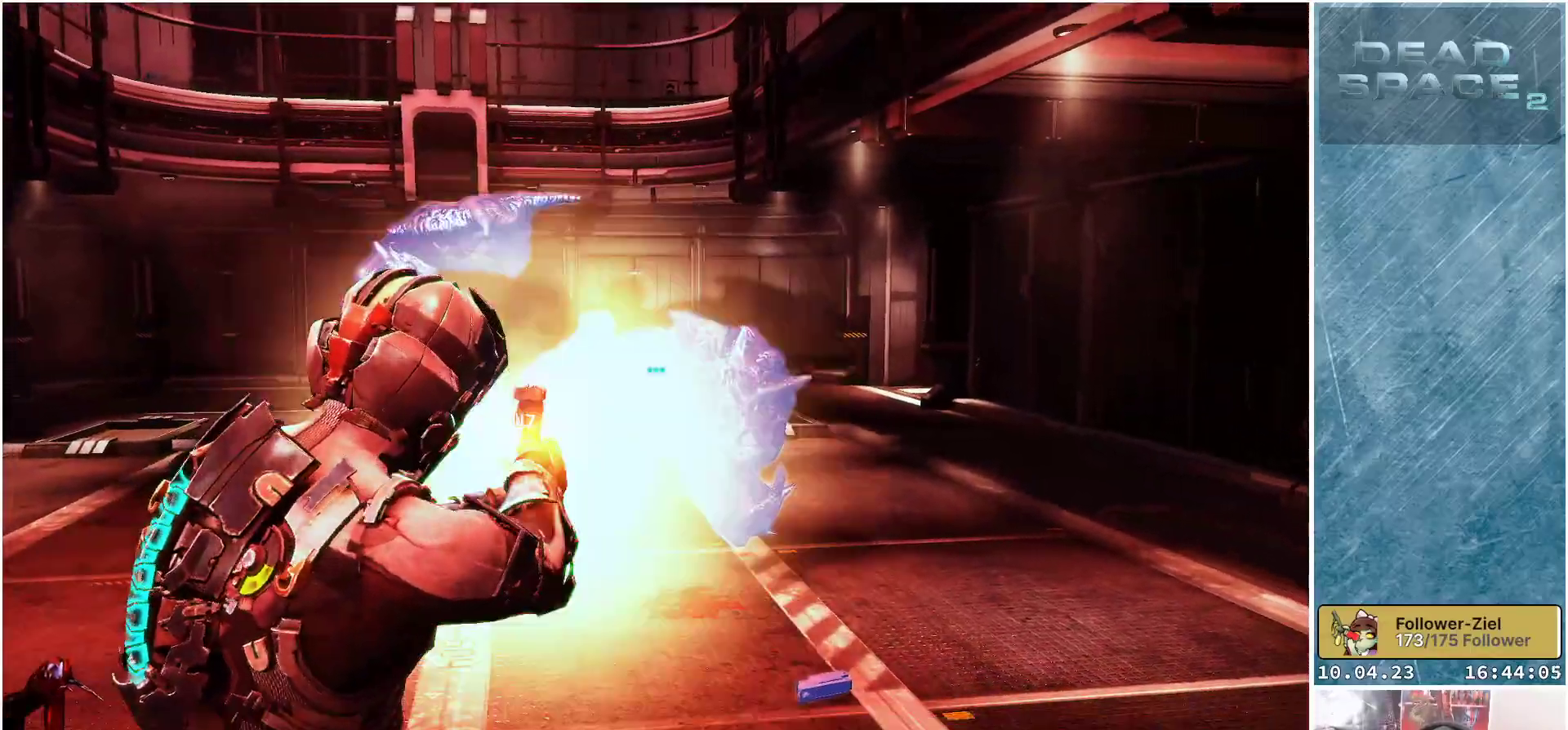
{"buttons": ["L2", "R2"], "left_stick": "right", "right_stick": "down-right", "events": [[67, "R2", "up"], [117, "left_stick", "up"], [233, "left_stick", "center"], [283, "right_stick", "down-right"], [367, "left_stick", "right"], [400, "R2", "down"]]}
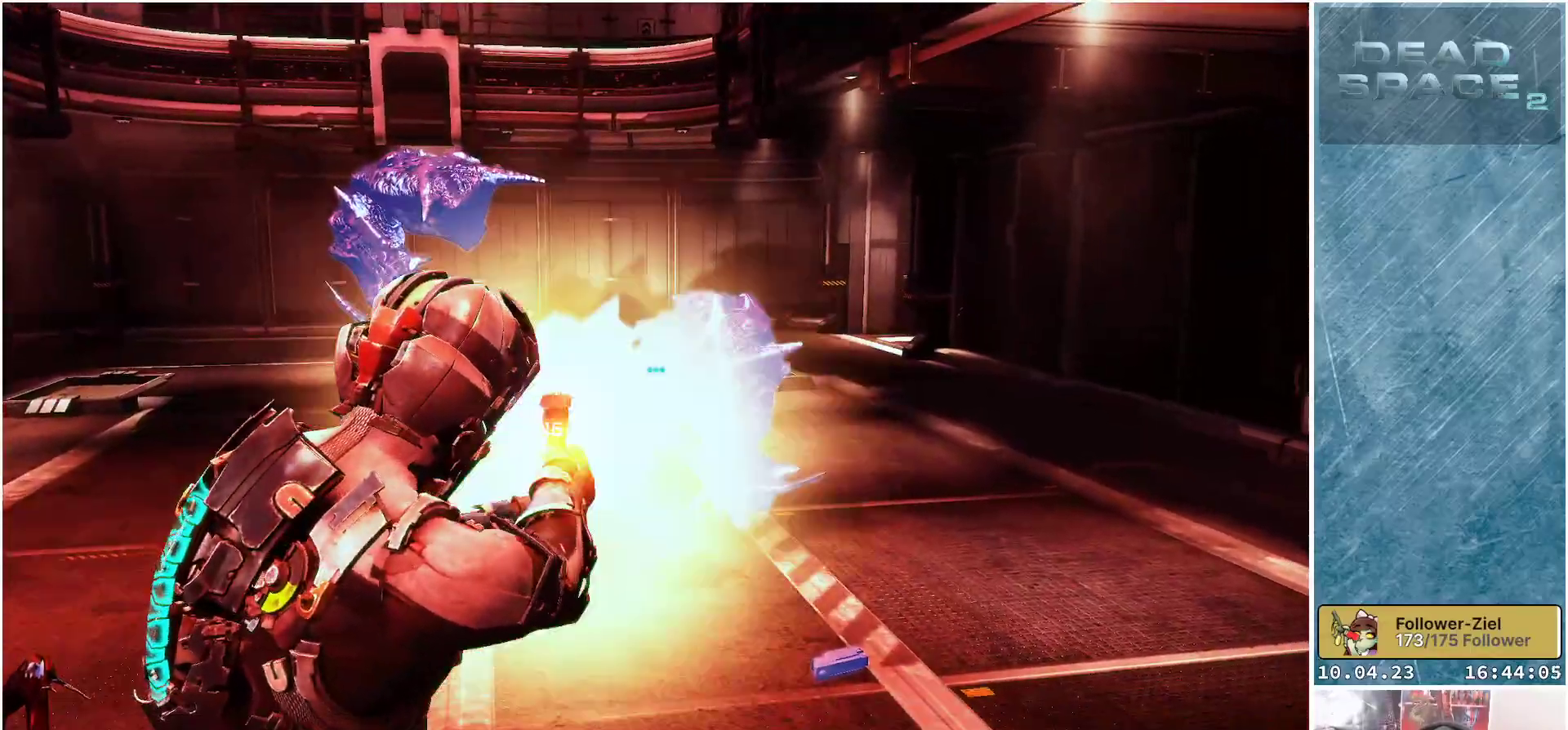
{"buttons": ["L2", "R2"], "left_stick": "left", "right_stick": "center", "events": [[67, "R2", "up"], [67, "left_stick", "up-left"], [317, "left_stick", "center"], [350, "right_stick", "center"], [433, "R2", "down"], [433, "left_stick", "left"]]}
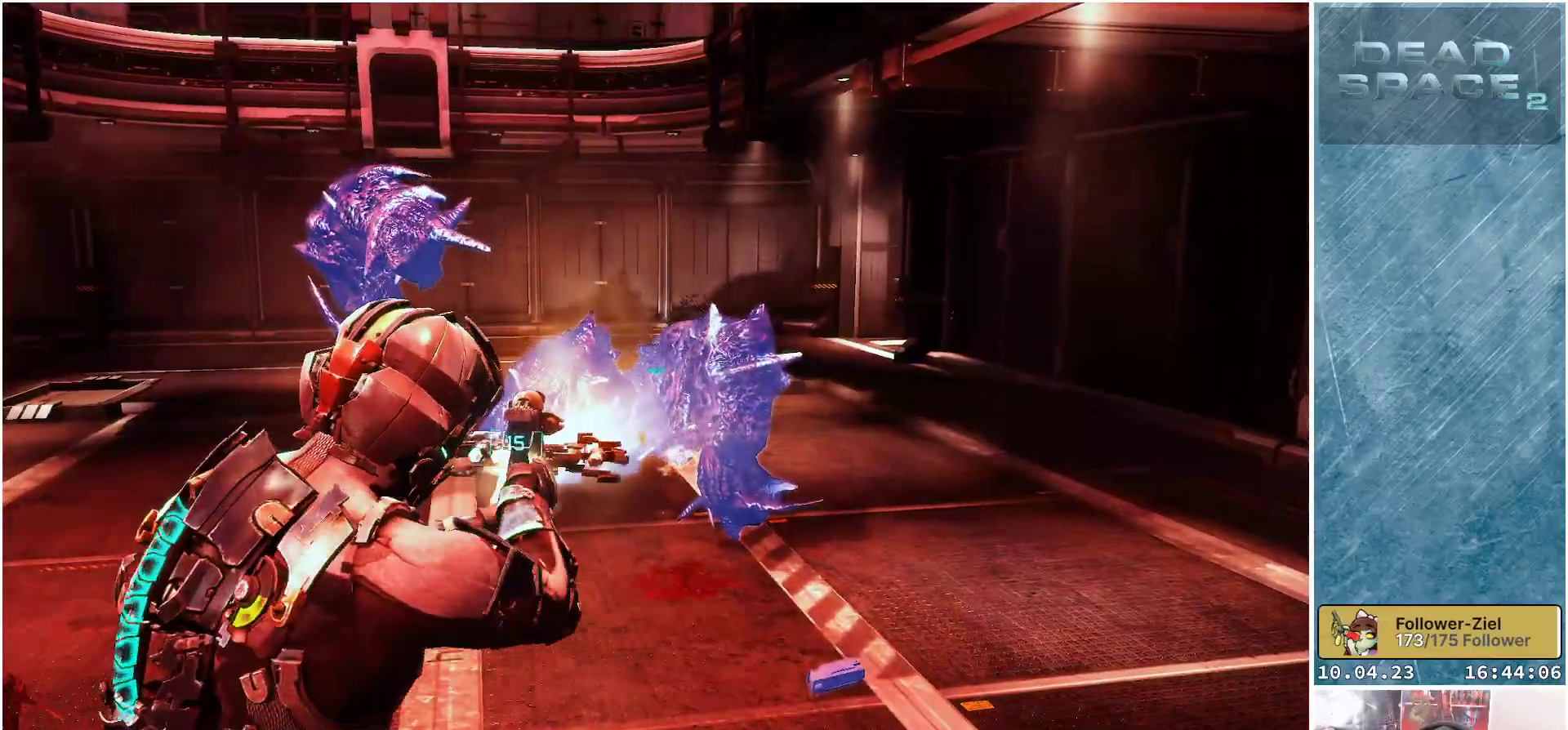
{"buttons": ["L2"], "left_stick": "center", "right_stick": "down", "events": [[83, "left_stick", "down-left"], [100, "R2", "up"], [117, "right_stick", "down"], [183, "left_stick", "down"], [283, "right_stick", "center"], [450, "right_stick", "down"], [500, "left_stick", "center"]]}
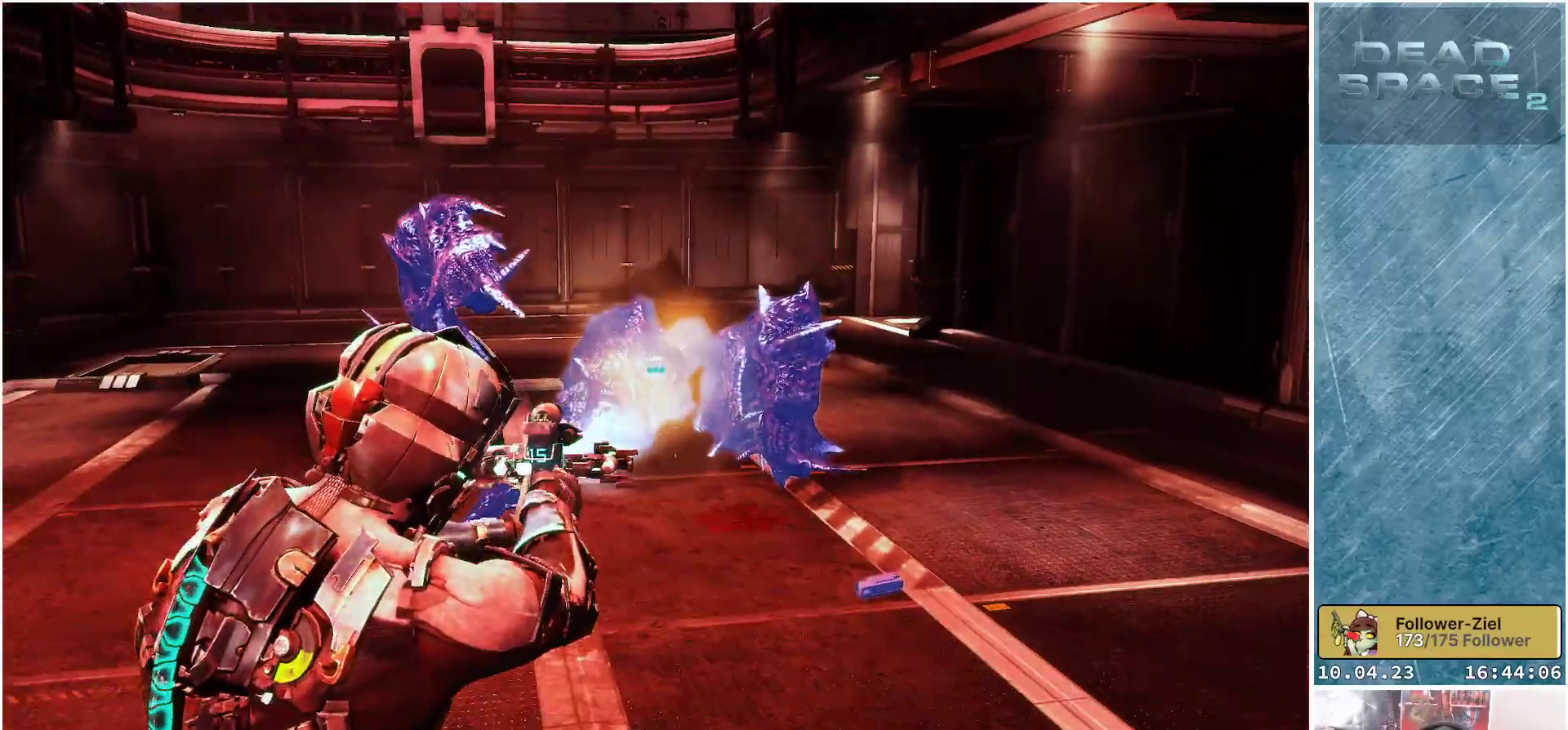
{"buttons": [], "left_stick": "left", "right_stick": "center", "events": [[117, "left_stick", "up-left"], [183, "L2", "up"], [200, "right_stick", "center"], [450, "left_stick", "left"]]}
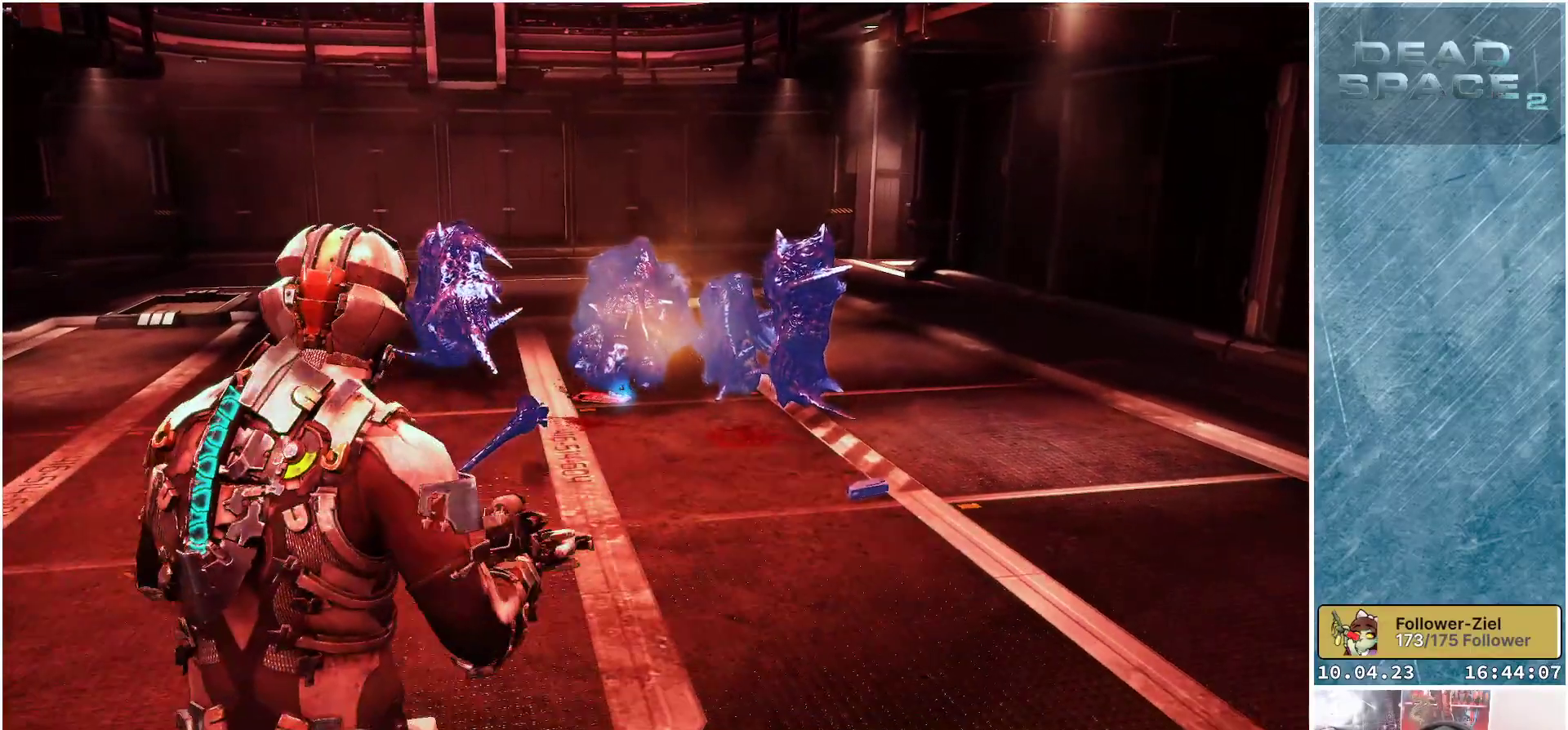
{"buttons": [], "left_stick": "center", "right_stick": "center", "events": [[200, "left_stick", "down-left"], [267, "X", "down"], [350, "left_stick", "center"], [383, "X", "up"]]}
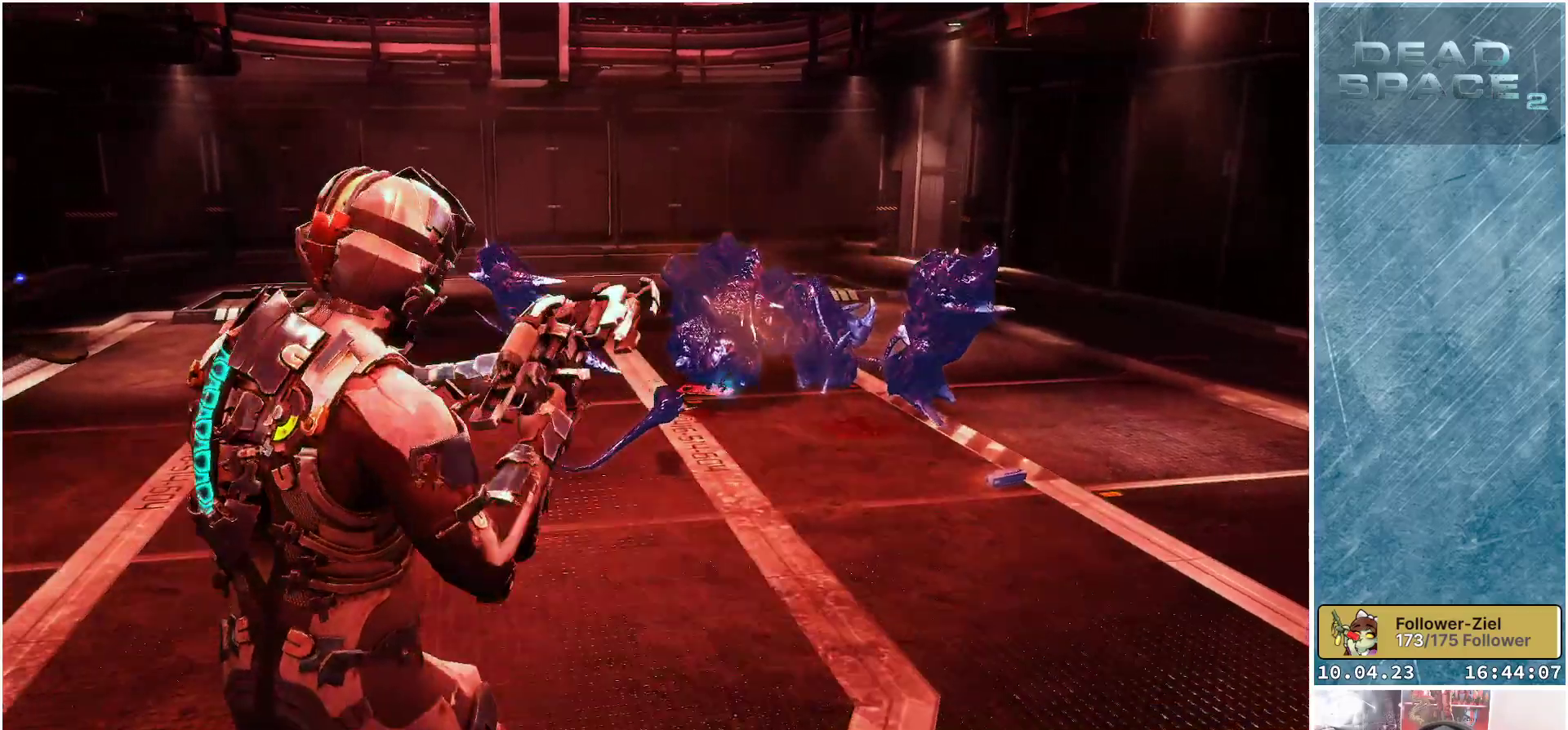
{"buttons": [], "left_stick": "center", "right_stick": "center", "events": []}